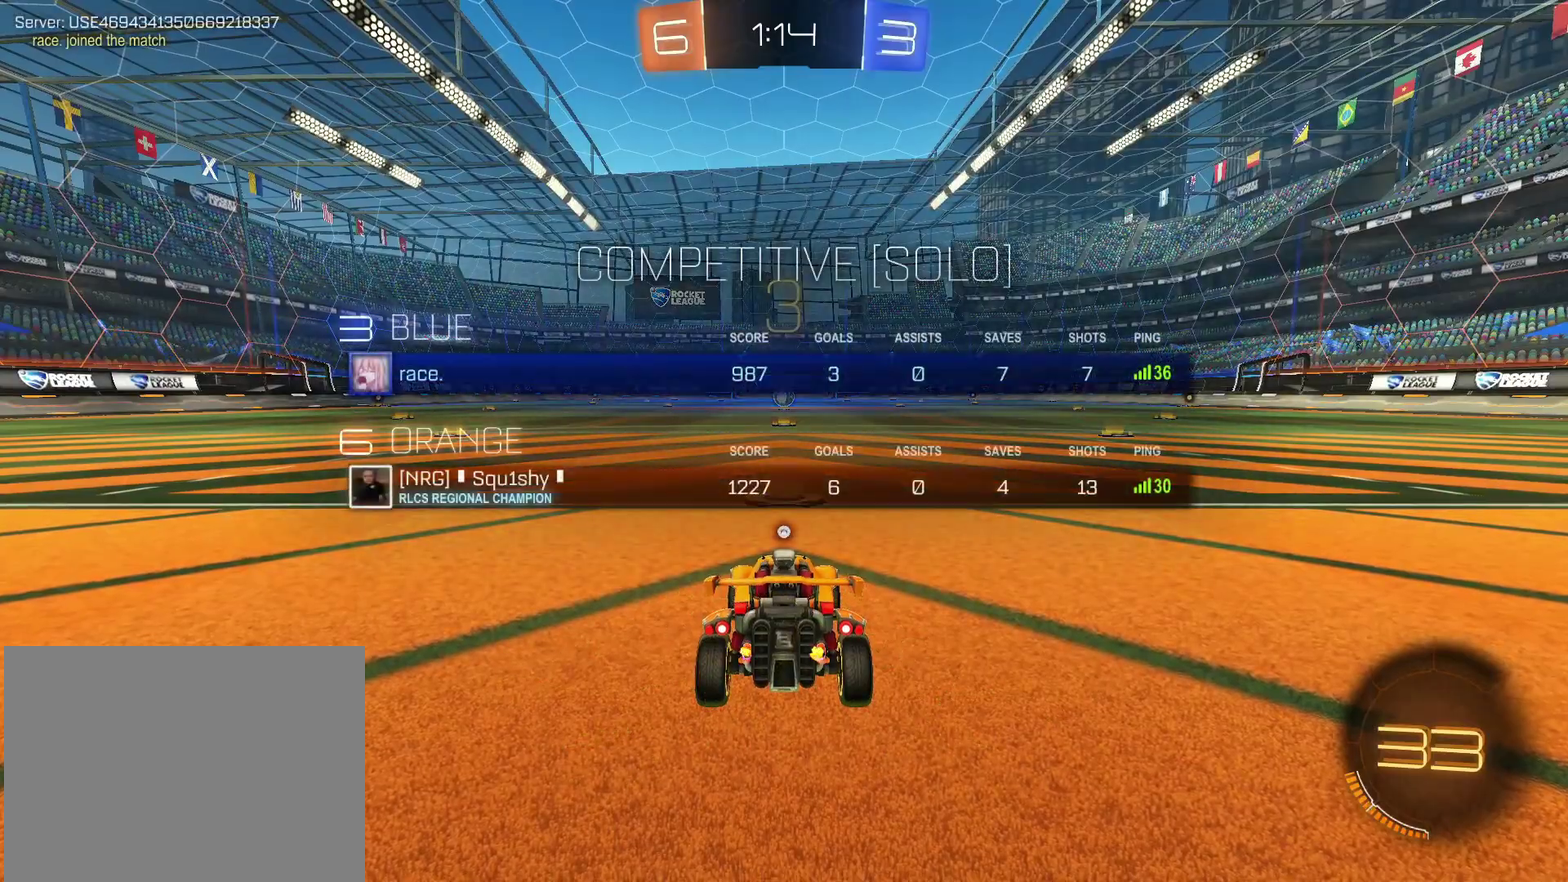
Gameplay with a controller (PlayStation layout); each line is a JSON object with the inputs held at the frame after it. "events" lists button and stick changes between this image and that frame as [ms after this image, input, new state], when the widget could be followed in between. Not read: L3 R3.
{"buttons": [], "left_stick": "center", "right_stick": "center", "events": [[83, "CIRCLE", "down"], [183, "CIRCLE", "up"]]}
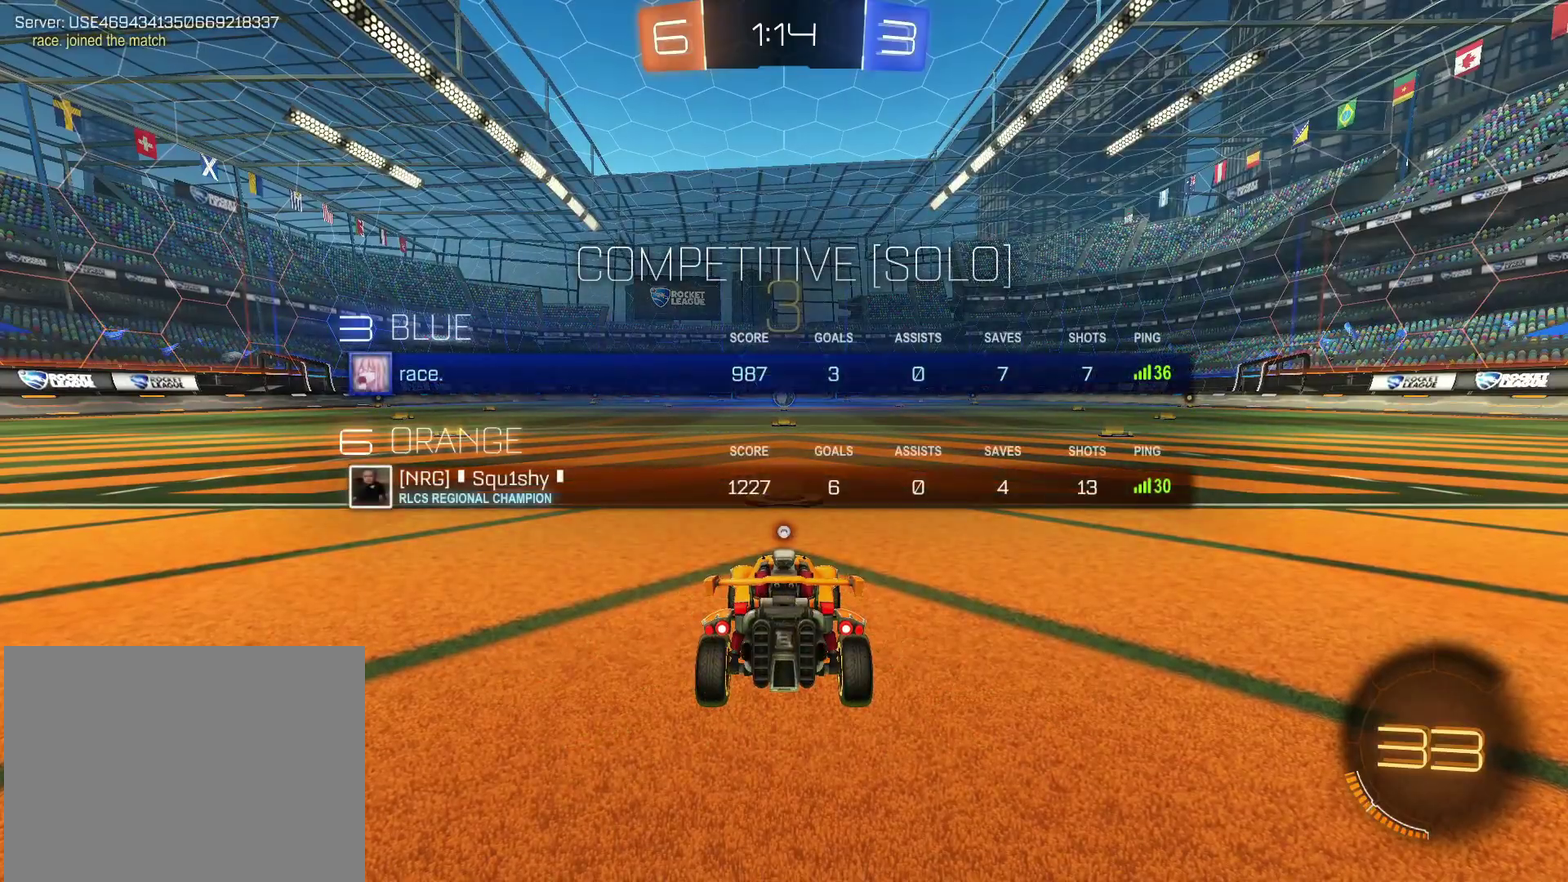
{"buttons": [], "left_stick": "center", "right_stick": "center"}
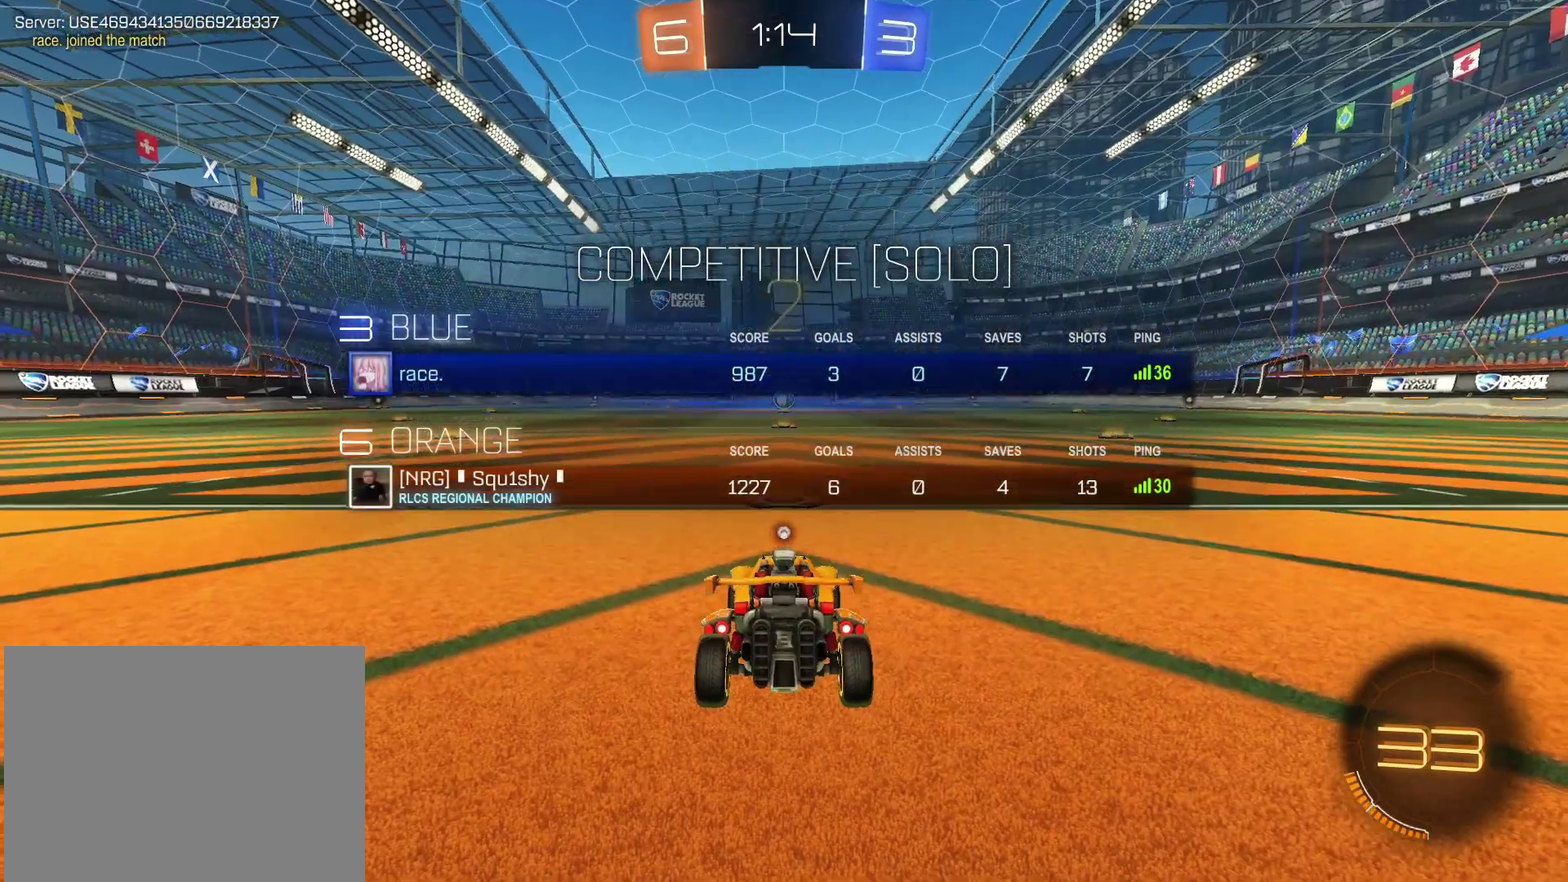
{"buttons": ["CIRCLE", "R2"], "left_stick": "center", "right_stick": "center", "events": [[367, "CIRCLE", "down"], [367, "R2", "down"]]}
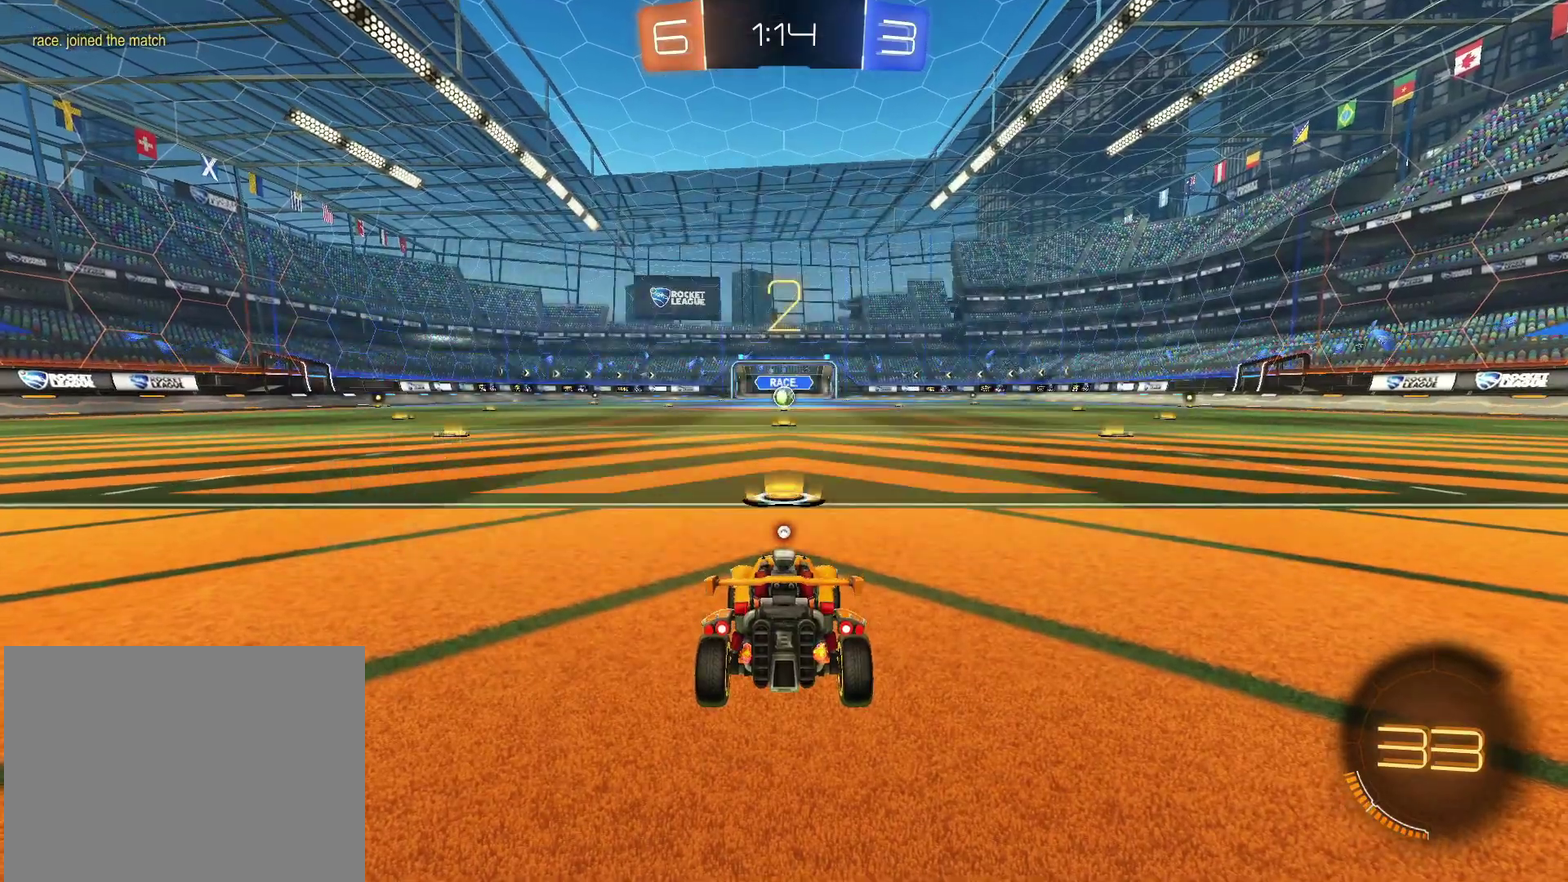
{"buttons": ["CIRCLE", "R2"], "left_stick": "center", "right_stick": "center", "events": []}
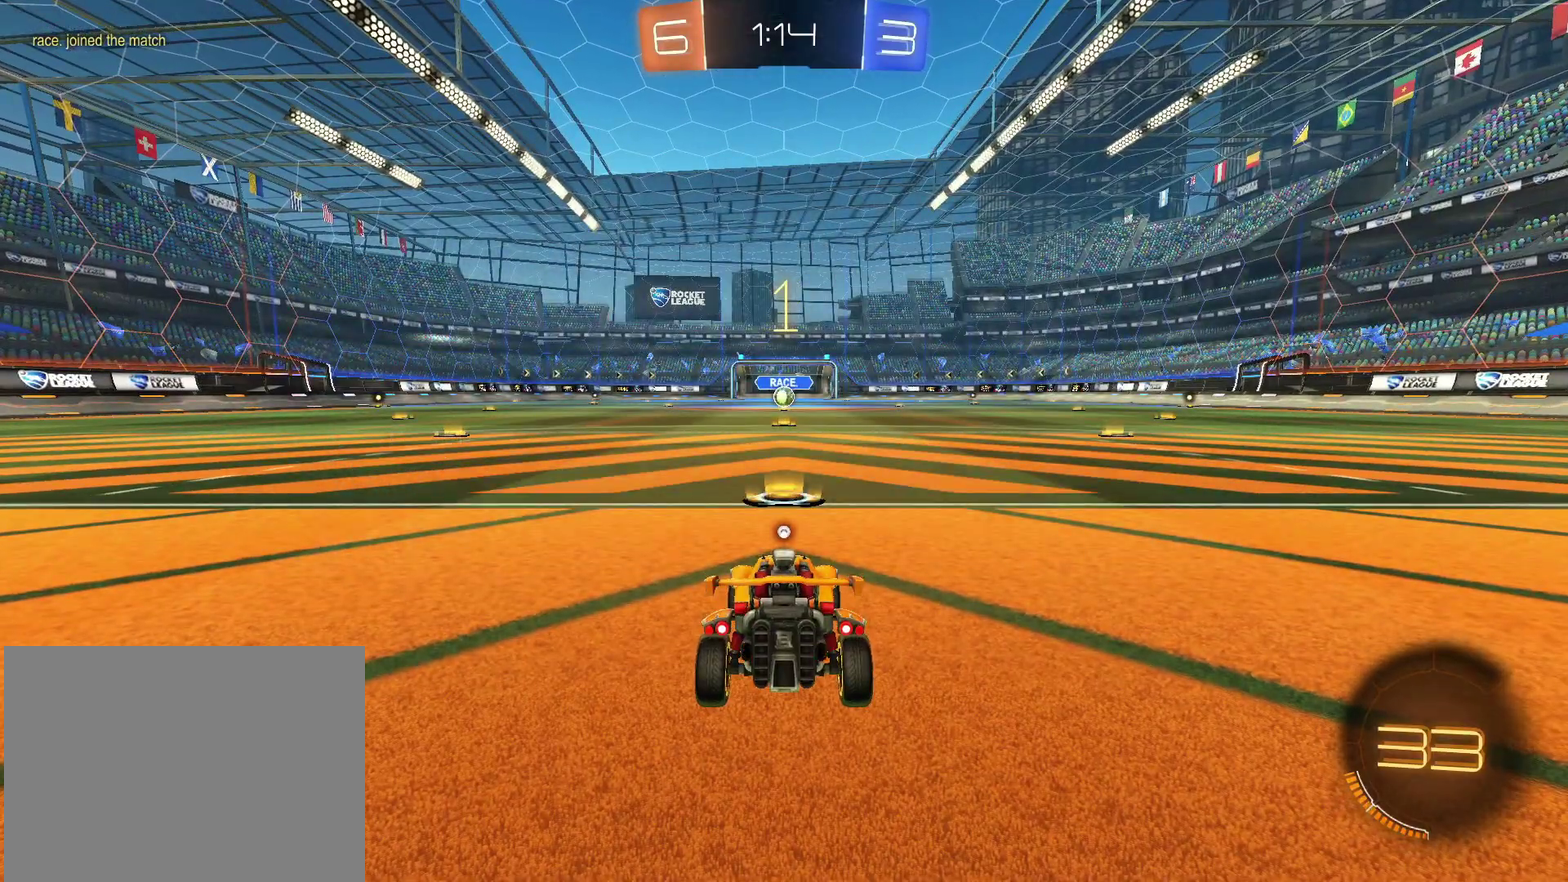
{"buttons": ["CIRCLE", "R2"], "left_stick": "center", "right_stick": "center", "events": []}
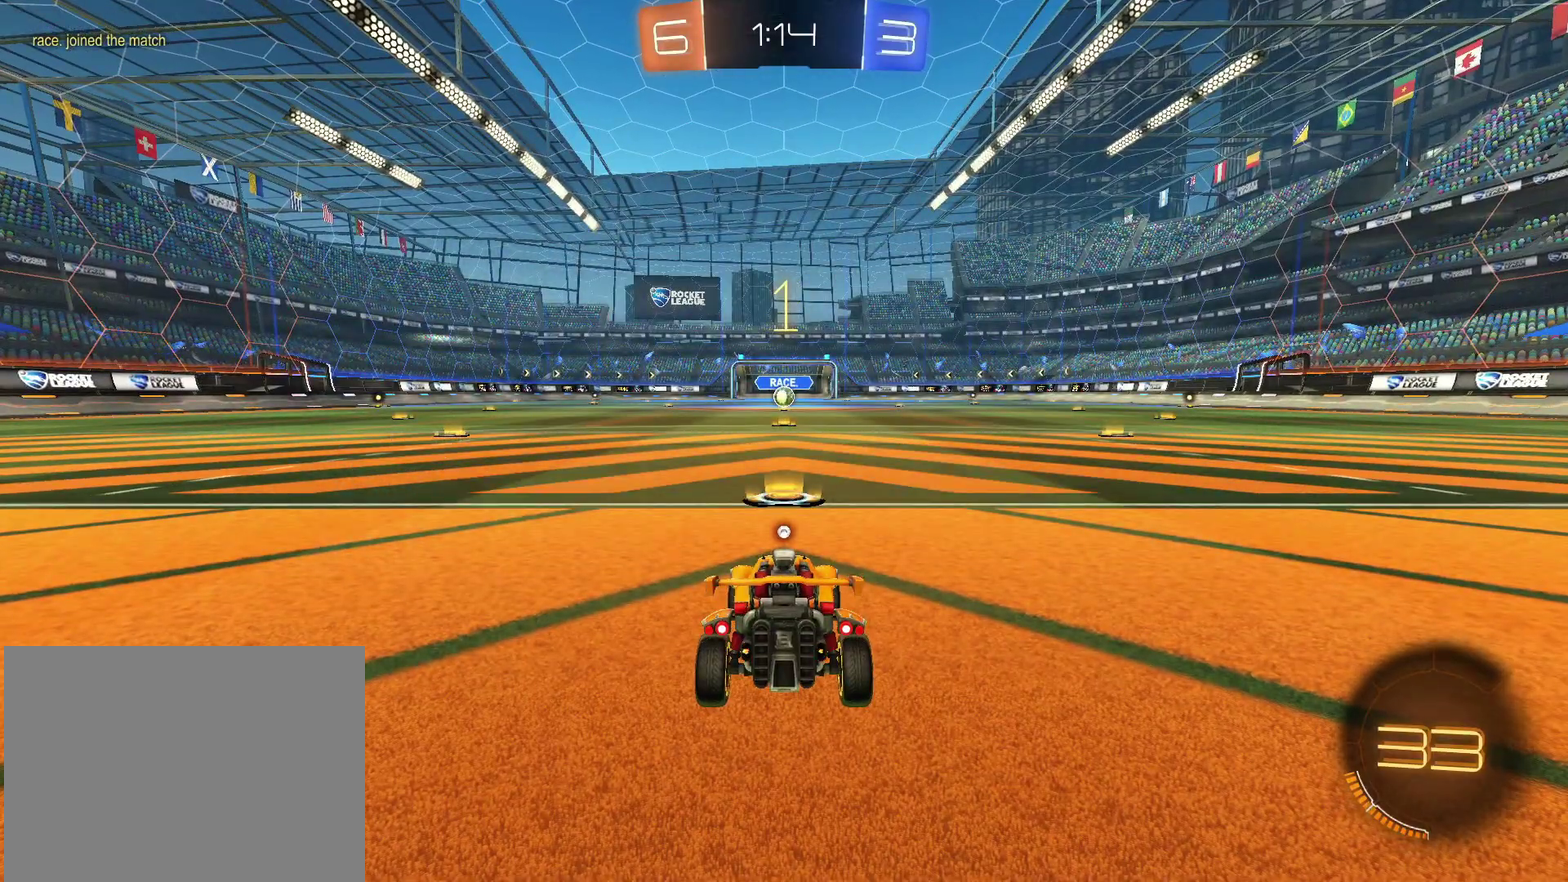
{"buttons": ["CIRCLE", "R2"], "left_stick": "center", "right_stick": "center", "events": []}
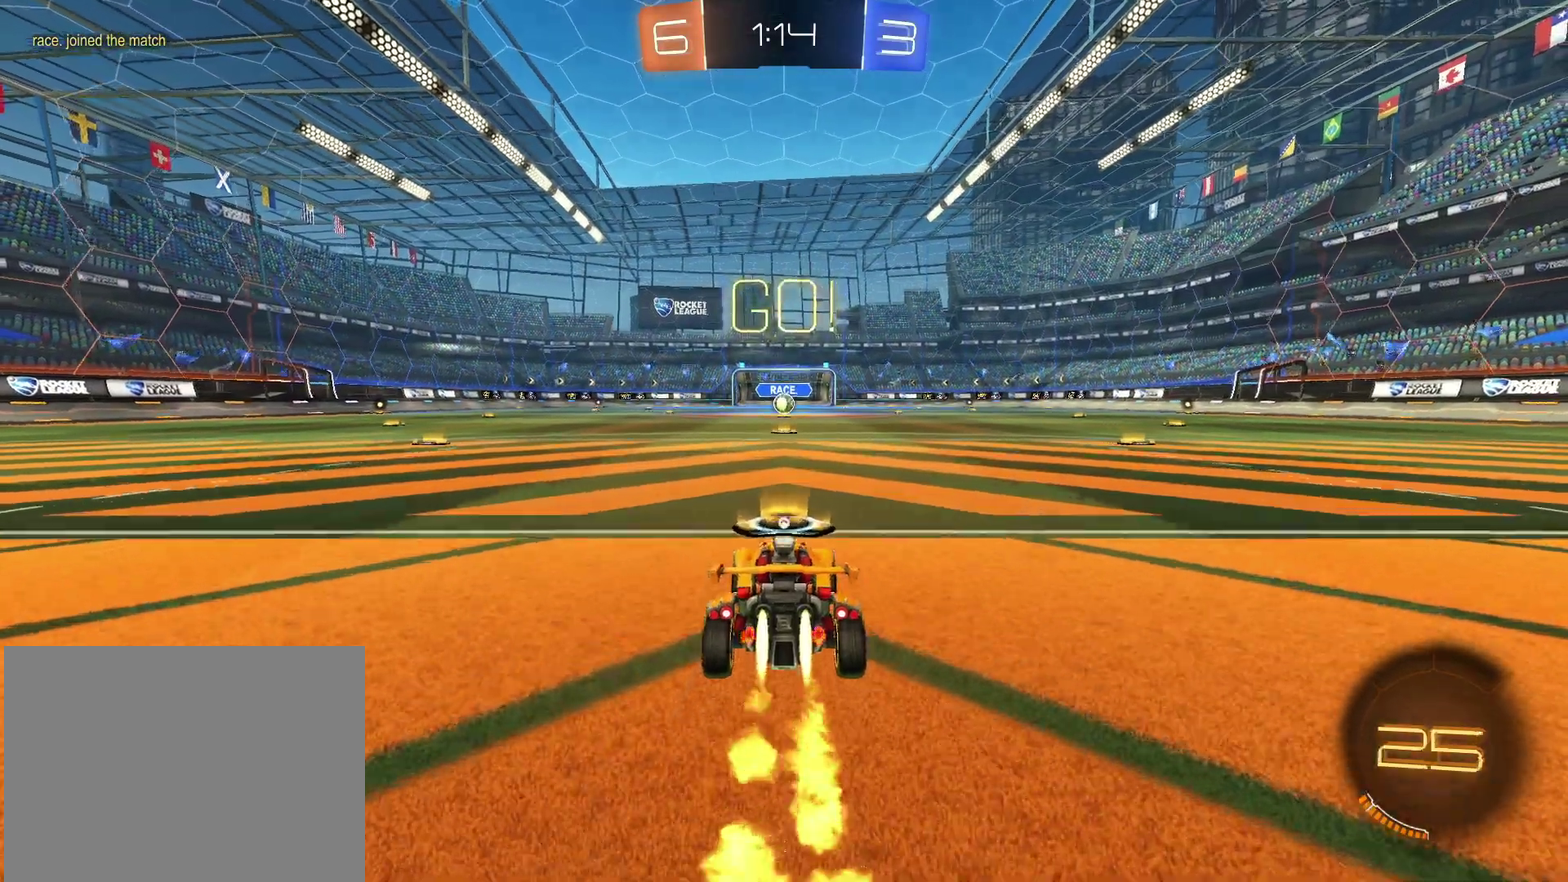
{"buttons": ["CIRCLE", "TRIANGLE", "R2"], "left_stick": "down", "right_stick": "center", "events": [[117, "left_stick", "down-left"], [150, "CROSS", "down"], [217, "CROSS", "up"], [233, "left_stick", "up-right"], [267, "CROSS", "down"], [300, "TRIANGLE", "down"], [350, "left_stick", "down"], [400, "CROSS", "up"], [417, "TRIANGLE", "up"], [483, "TRIANGLE", "down"]]}
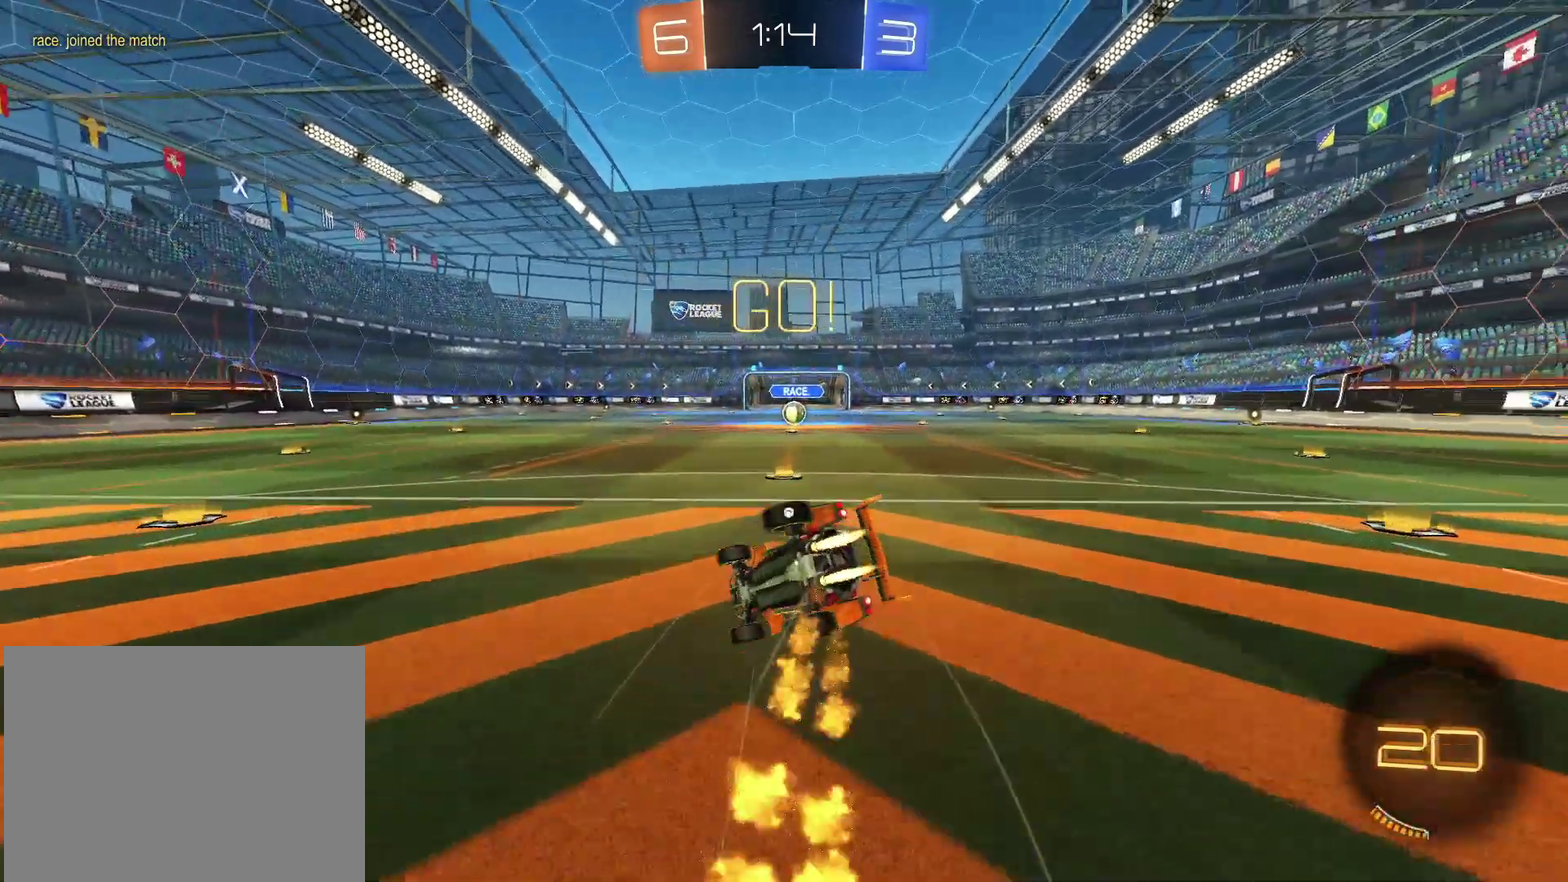
{"buttons": ["CIRCLE", "R2"], "left_stick": "down-right", "right_stick": "center", "events": [[67, "TRIANGLE", "up"], [200, "left_stick", "down-right"], [250, "TRIANGLE", "down"], [383, "TRIANGLE", "up"]]}
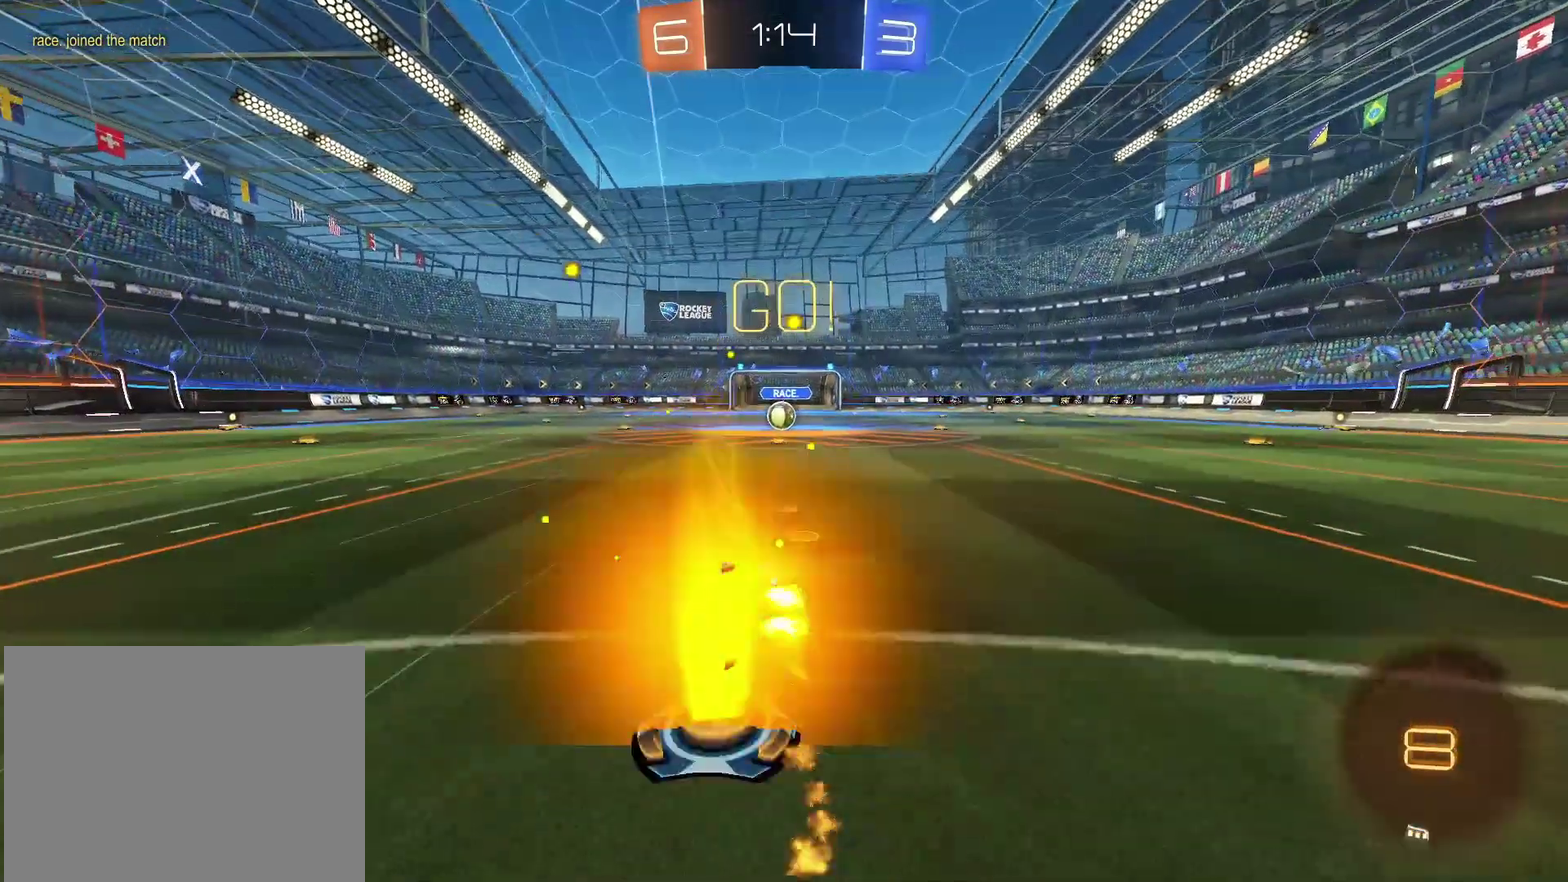
{"buttons": ["R2"], "left_stick": "center", "right_stick": "center", "events": [[150, "CIRCLE", "up"], [167, "left_stick", "down"], [217, "left_stick", "down-left"], [350, "left_stick", "center"]]}
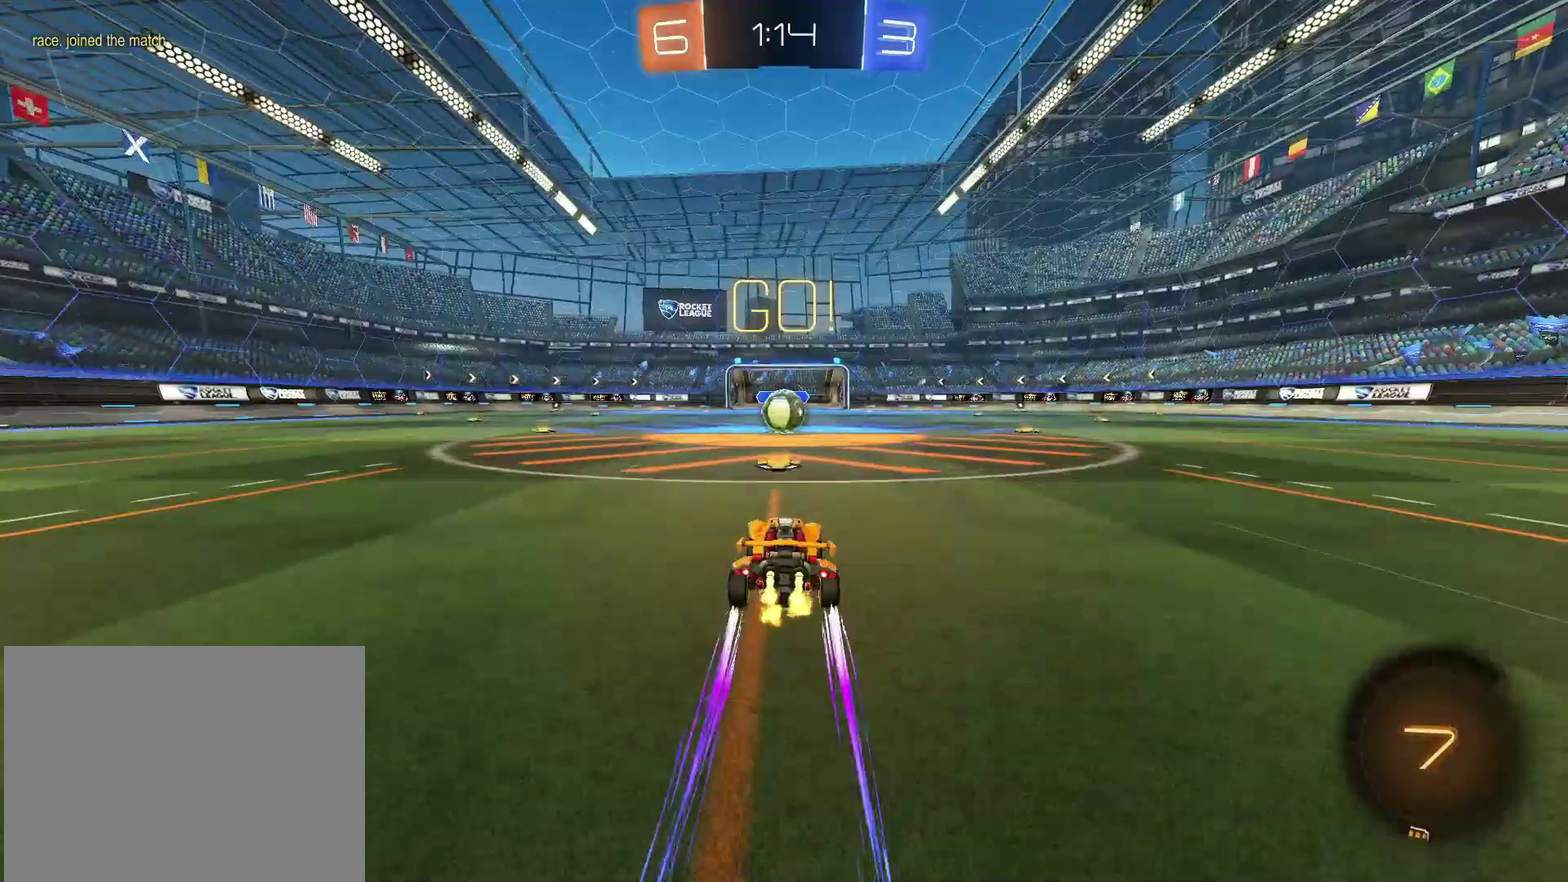
{"buttons": ["CROSS", "R2"], "left_stick": "center", "right_stick": "center", "events": [[483, "CROSS", "down"]]}
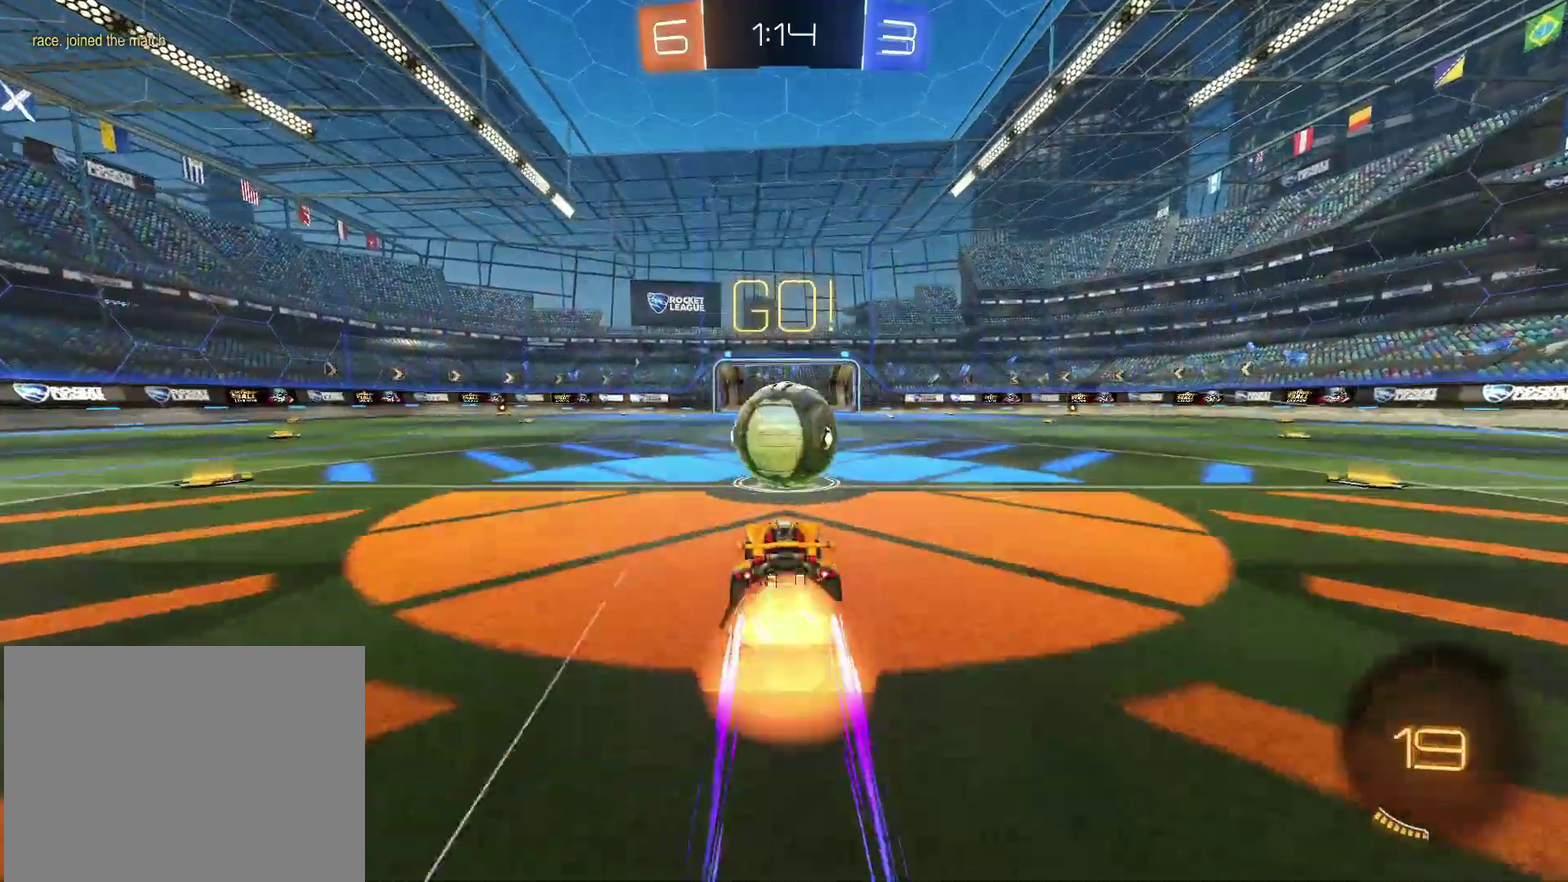
{"buttons": ["R2"], "left_stick": "down", "right_stick": "center", "events": [[33, "left_stick", "up-right"], [83, "CROSS", "up"], [133, "CROSS", "down"], [150, "left_stick", "right"], [217, "left_stick", "down-right"], [300, "left_stick", "down"], [467, "CROSS", "up"]]}
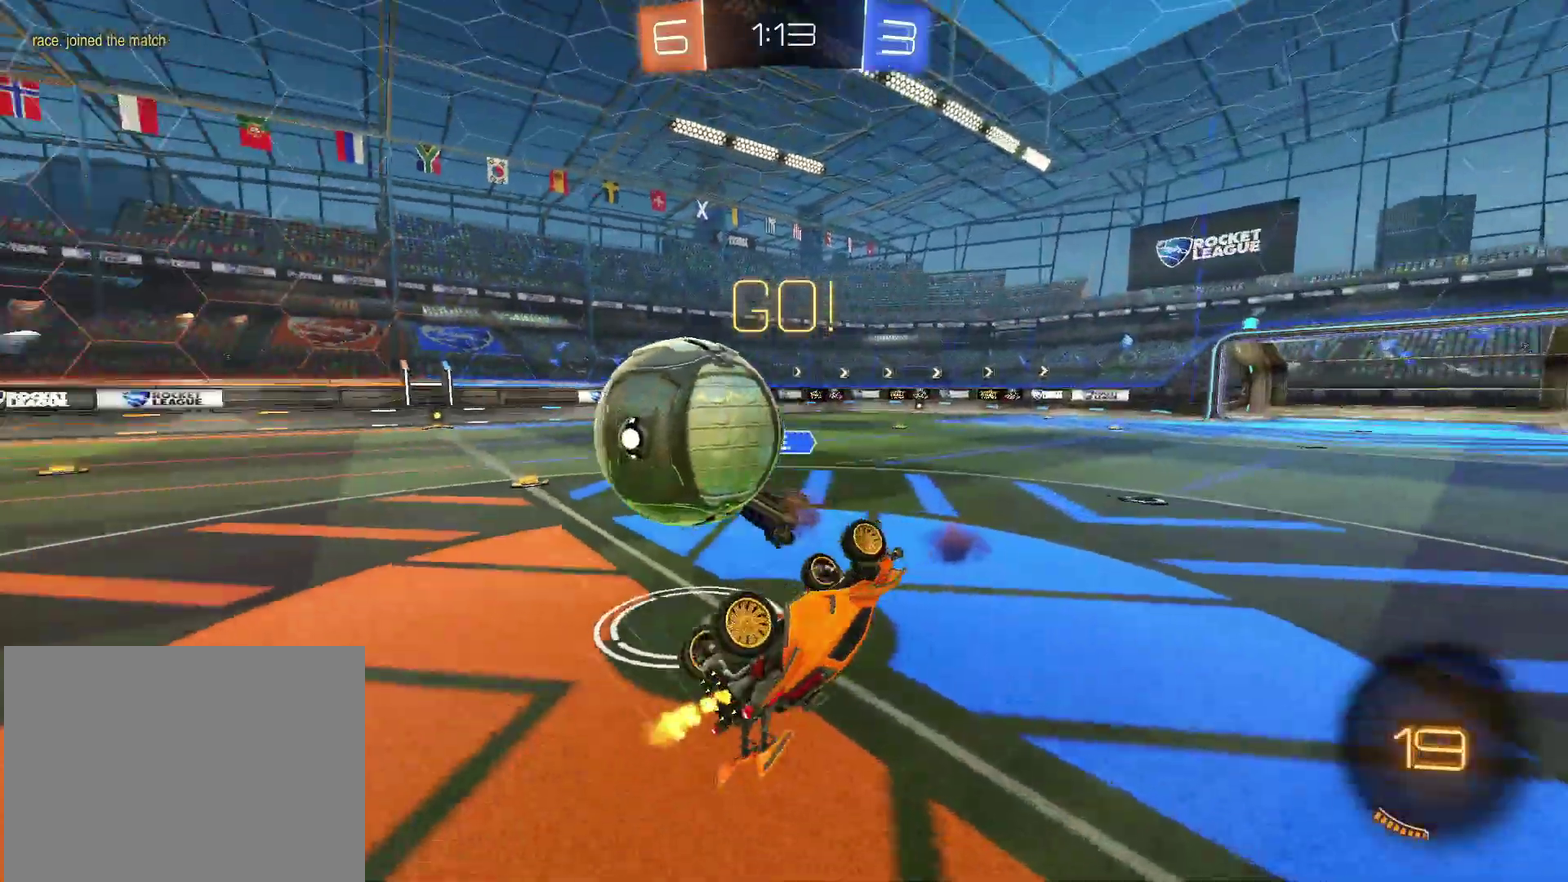
{"buttons": ["R2"], "left_stick": "up-right", "right_stick": "center", "events": [[100, "left_stick", "right"], [183, "left_stick", "up-right"]]}
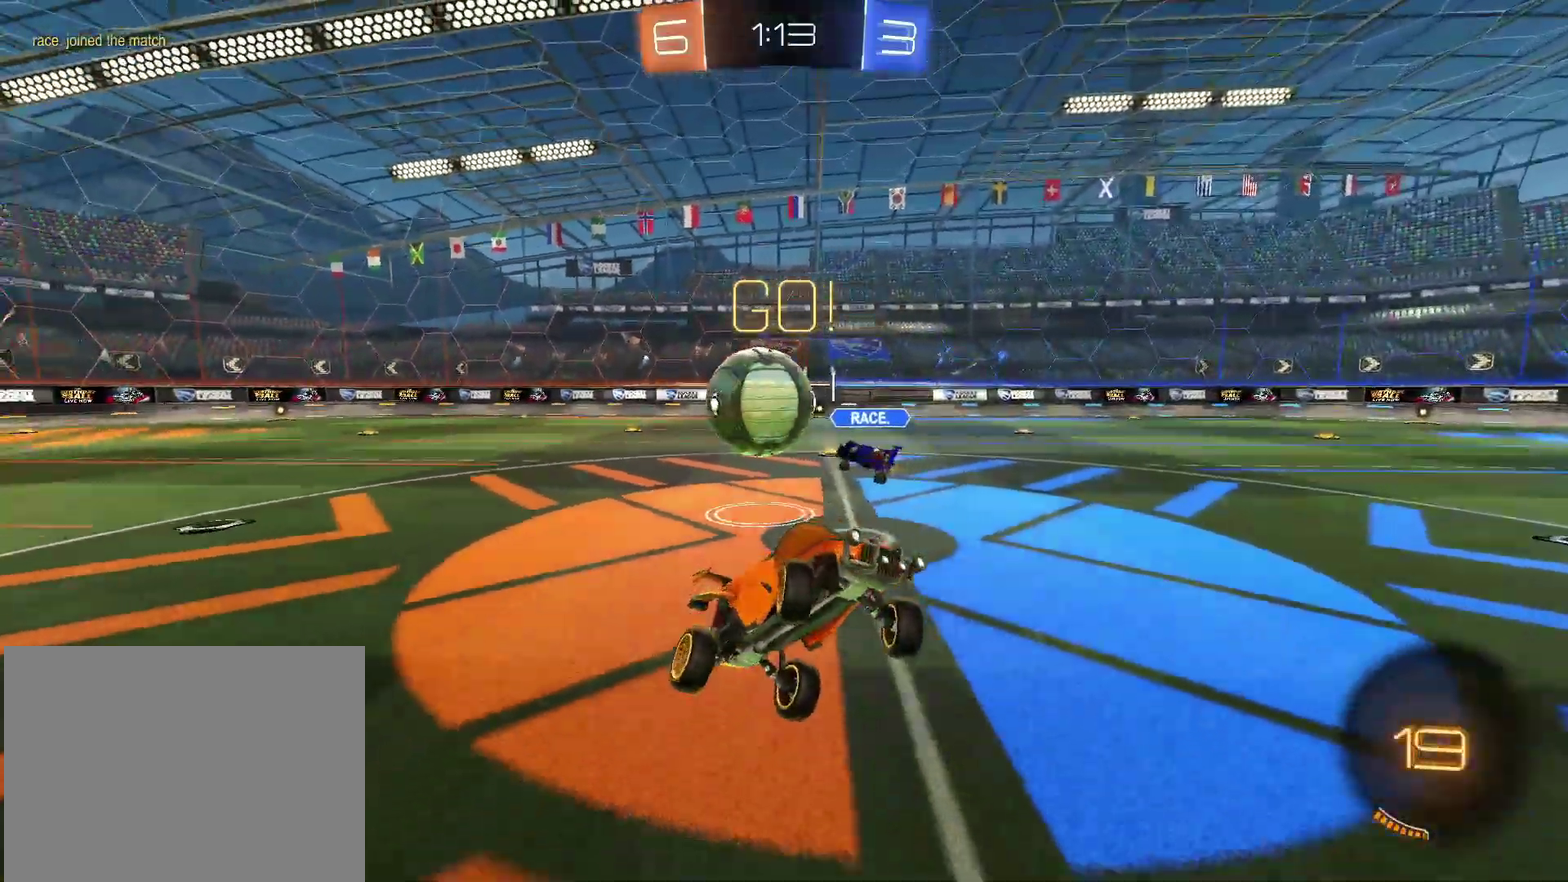
{"buttons": ["R2"], "left_stick": "right", "right_stick": "center", "events": [[133, "left_stick", "center"], [217, "left_stick", "right"]]}
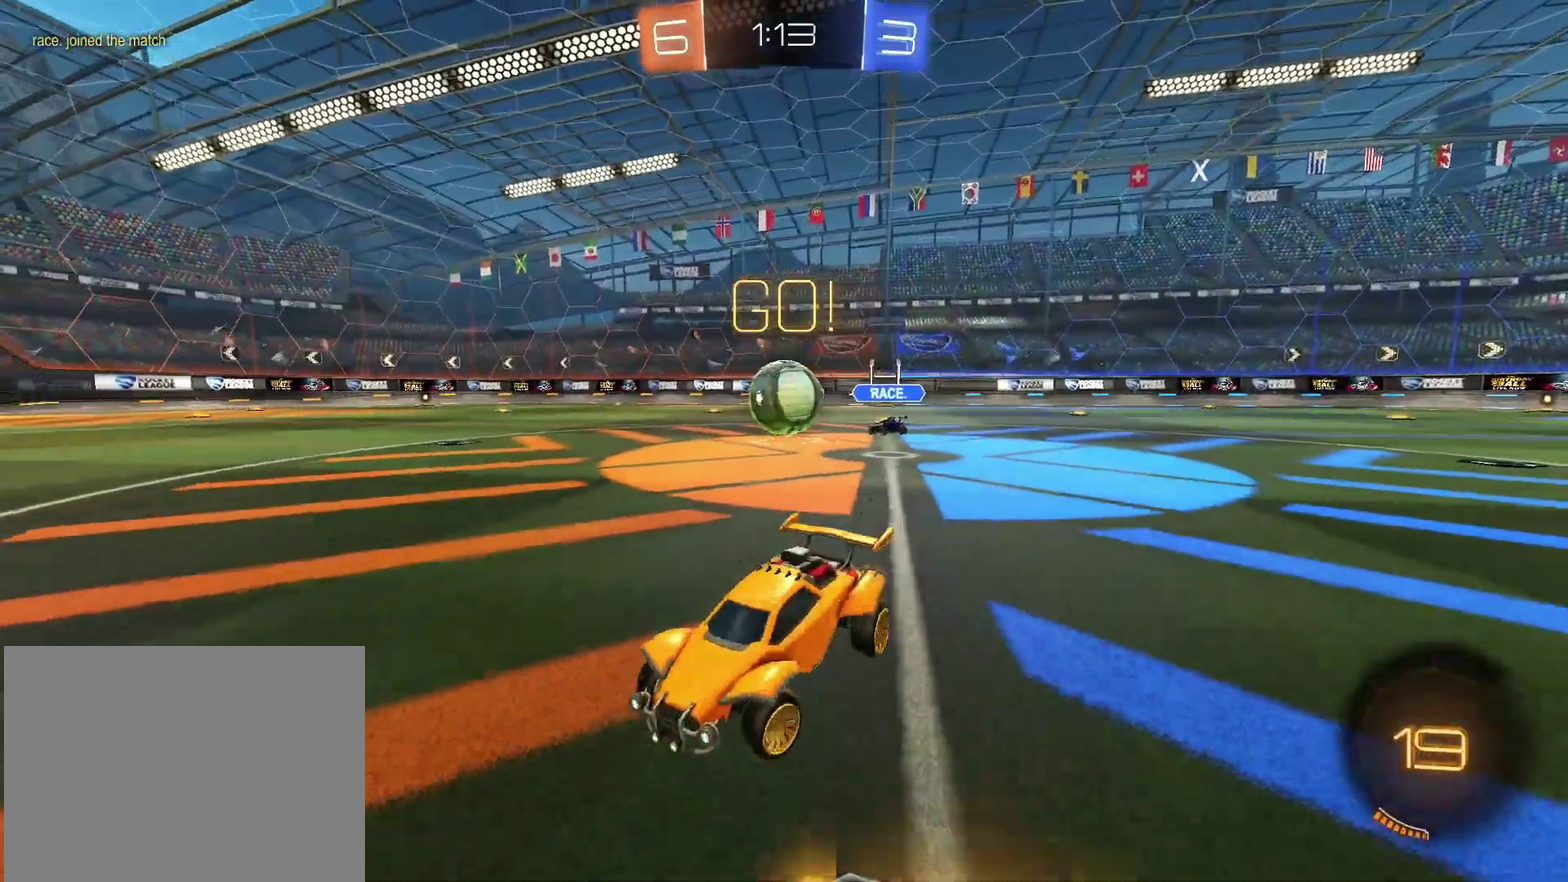
{"buttons": ["CIRCLE", "R2"], "left_stick": "up-right", "right_stick": "center", "events": [[367, "left_stick", "up-right"], [433, "CIRCLE", "down"]]}
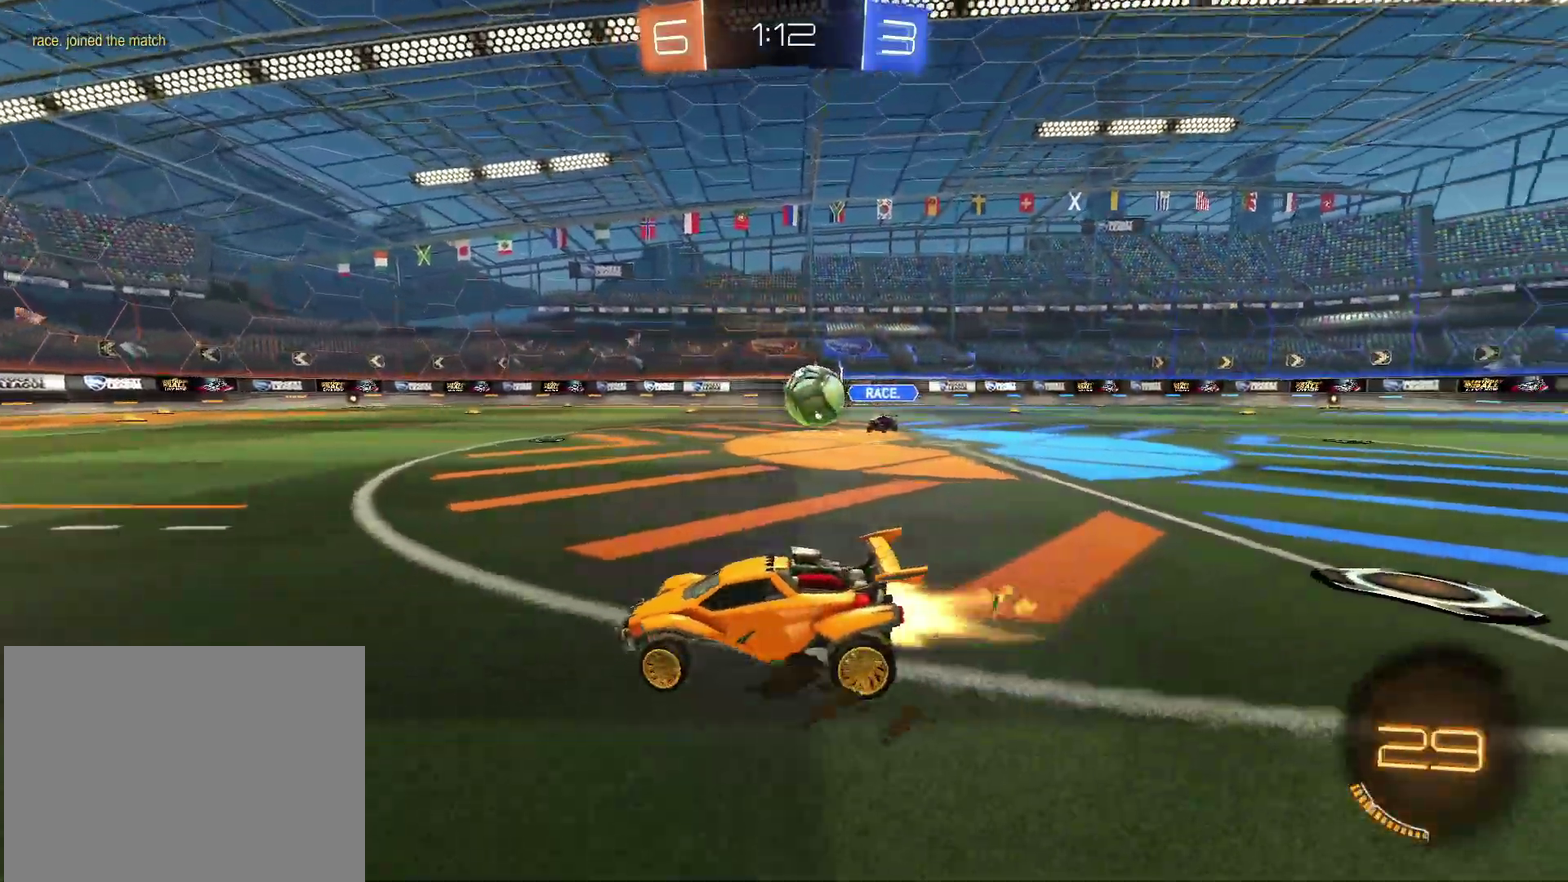
{"buttons": ["R2"], "left_stick": "down", "right_stick": "center", "events": [[33, "left_stick", "center"], [83, "left_stick", "down-left"], [150, "CROSS", "down"], [200, "left_stick", "up-right"], [217, "CROSS", "up"], [283, "CROSS", "down"], [300, "left_stick", "center"], [350, "left_stick", "down"], [433, "CIRCLE", "up"], [433, "CROSS", "up"]]}
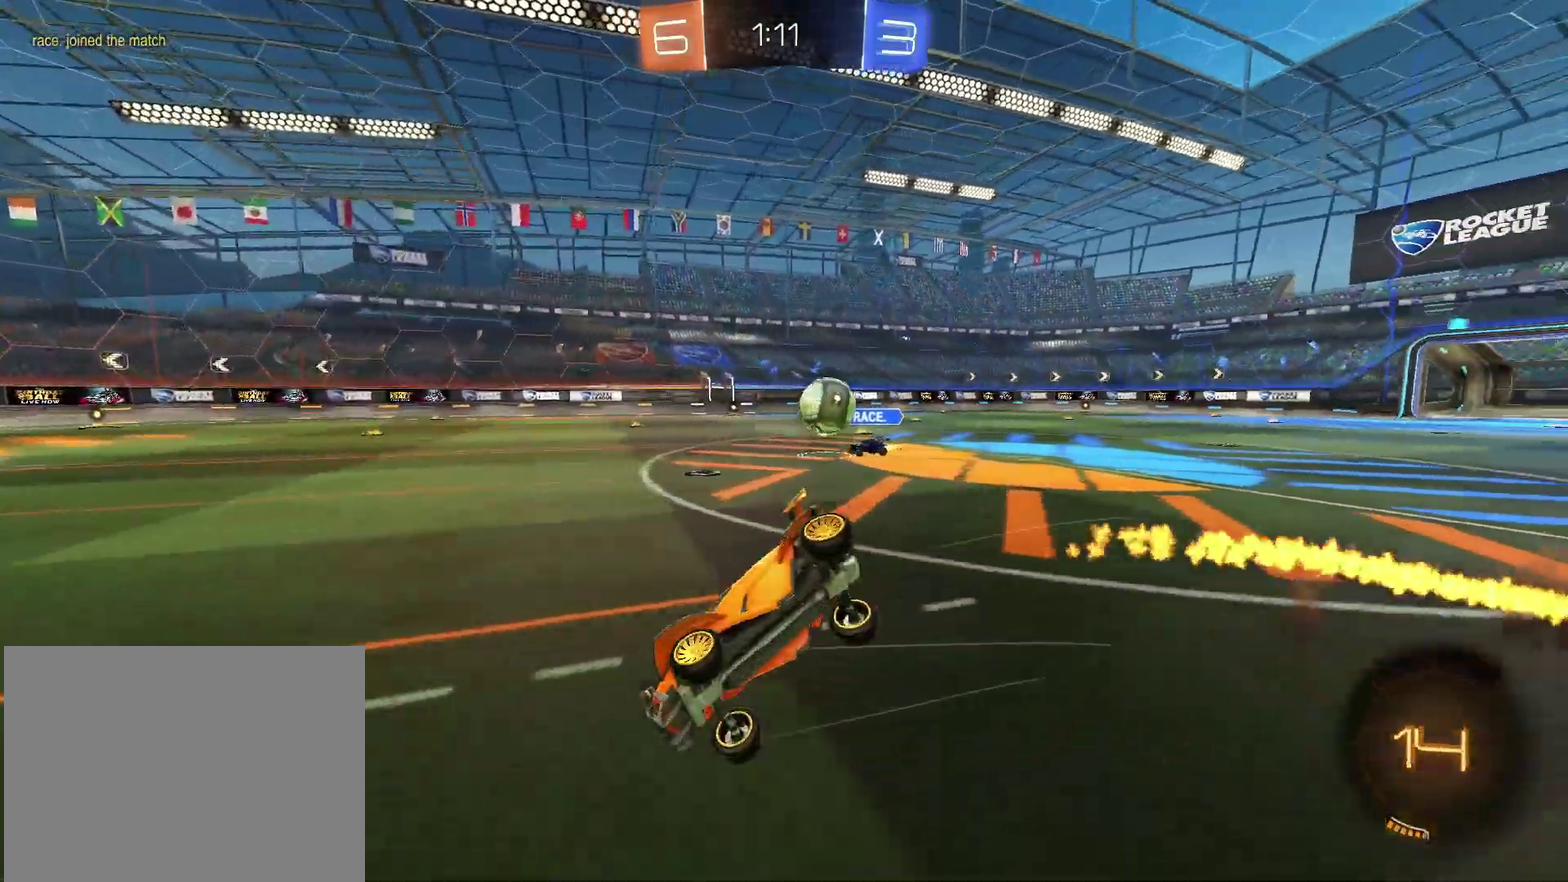
{"buttons": ["R2"], "left_stick": "down-right", "right_stick": "center", "events": [[133, "left_stick", "down-right"]]}
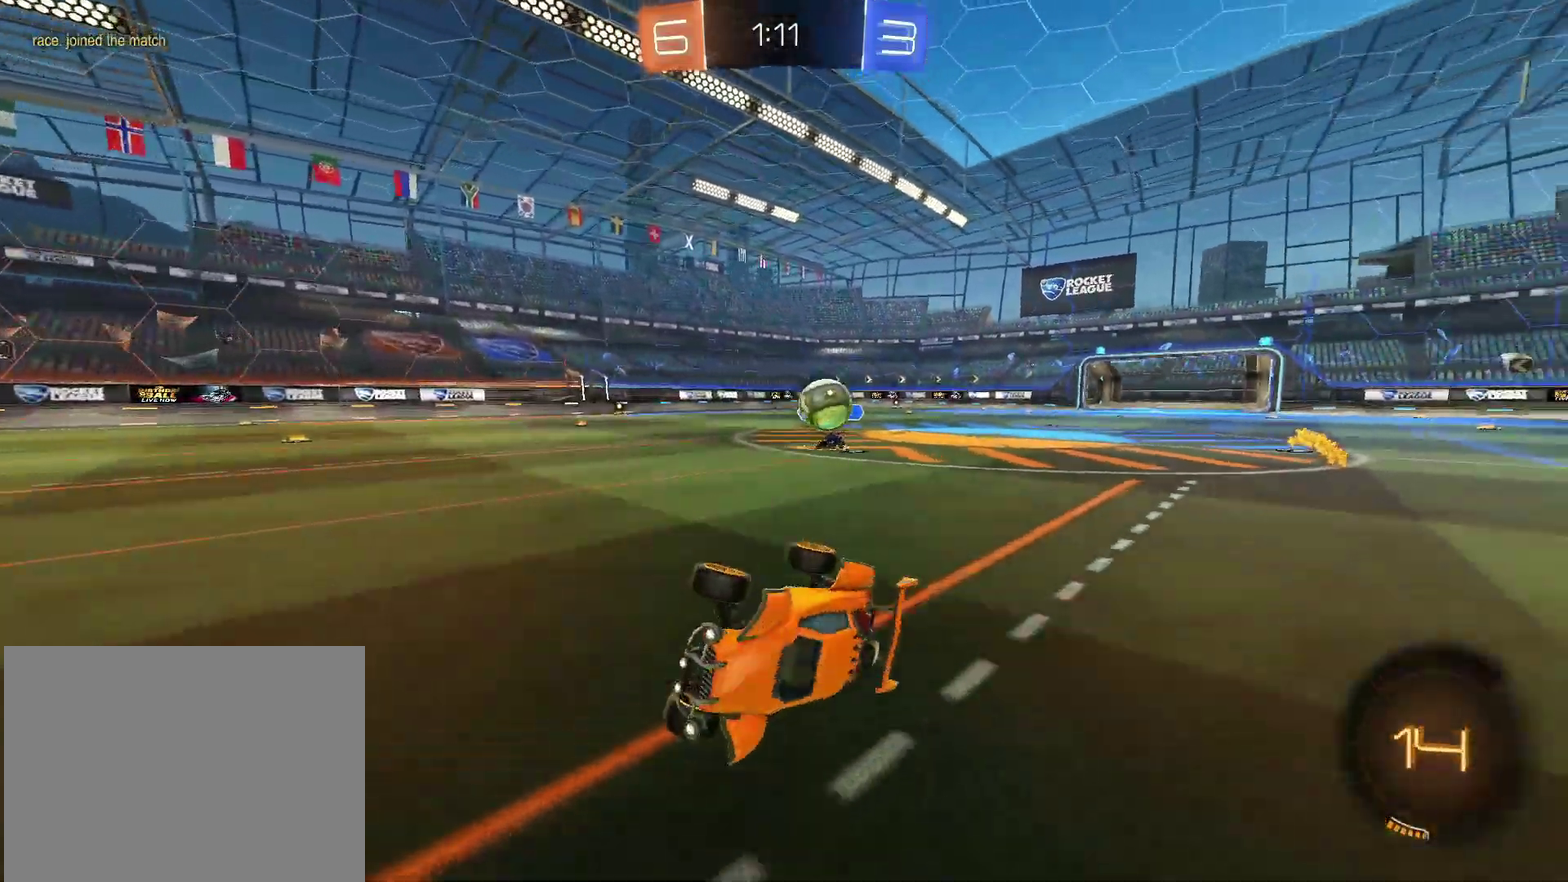
{"buttons": ["R2"], "left_stick": "right", "right_stick": "center", "events": [[117, "left_stick", "center"], [217, "left_stick", "left"], [483, "left_stick", "right"]]}
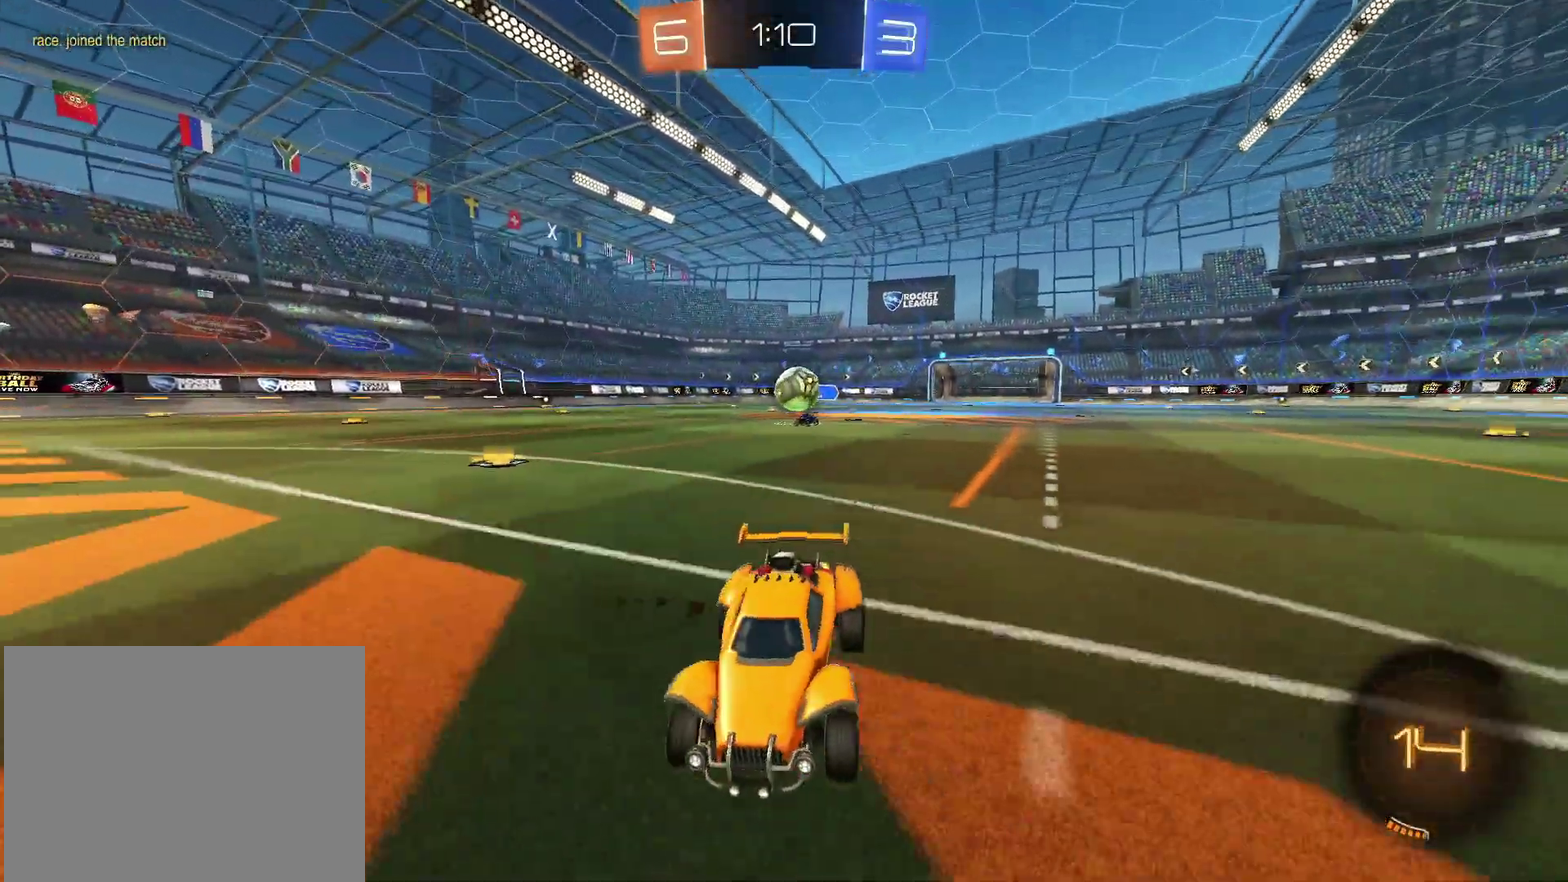
{"buttons": ["R2"], "left_stick": "right", "right_stick": "center", "events": []}
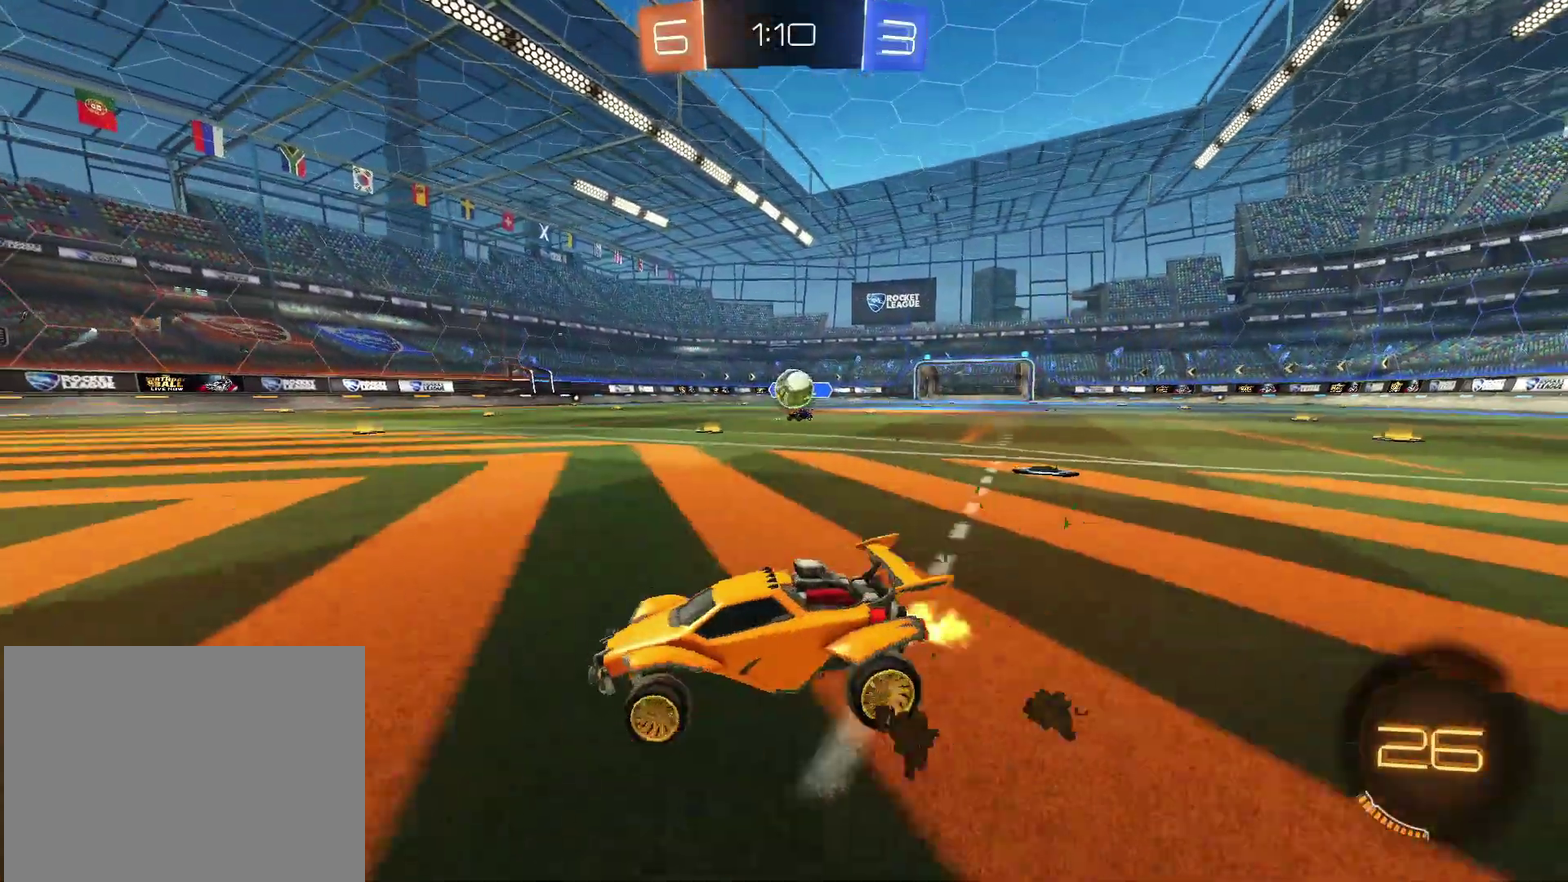
{"buttons": ["CROSS", "CIRCLE", "R2"], "left_stick": "down", "right_stick": "center", "events": [[83, "left_stick", "up-right"], [400, "CIRCLE", "down"], [400, "CROSS", "down"], [450, "left_stick", "down"]]}
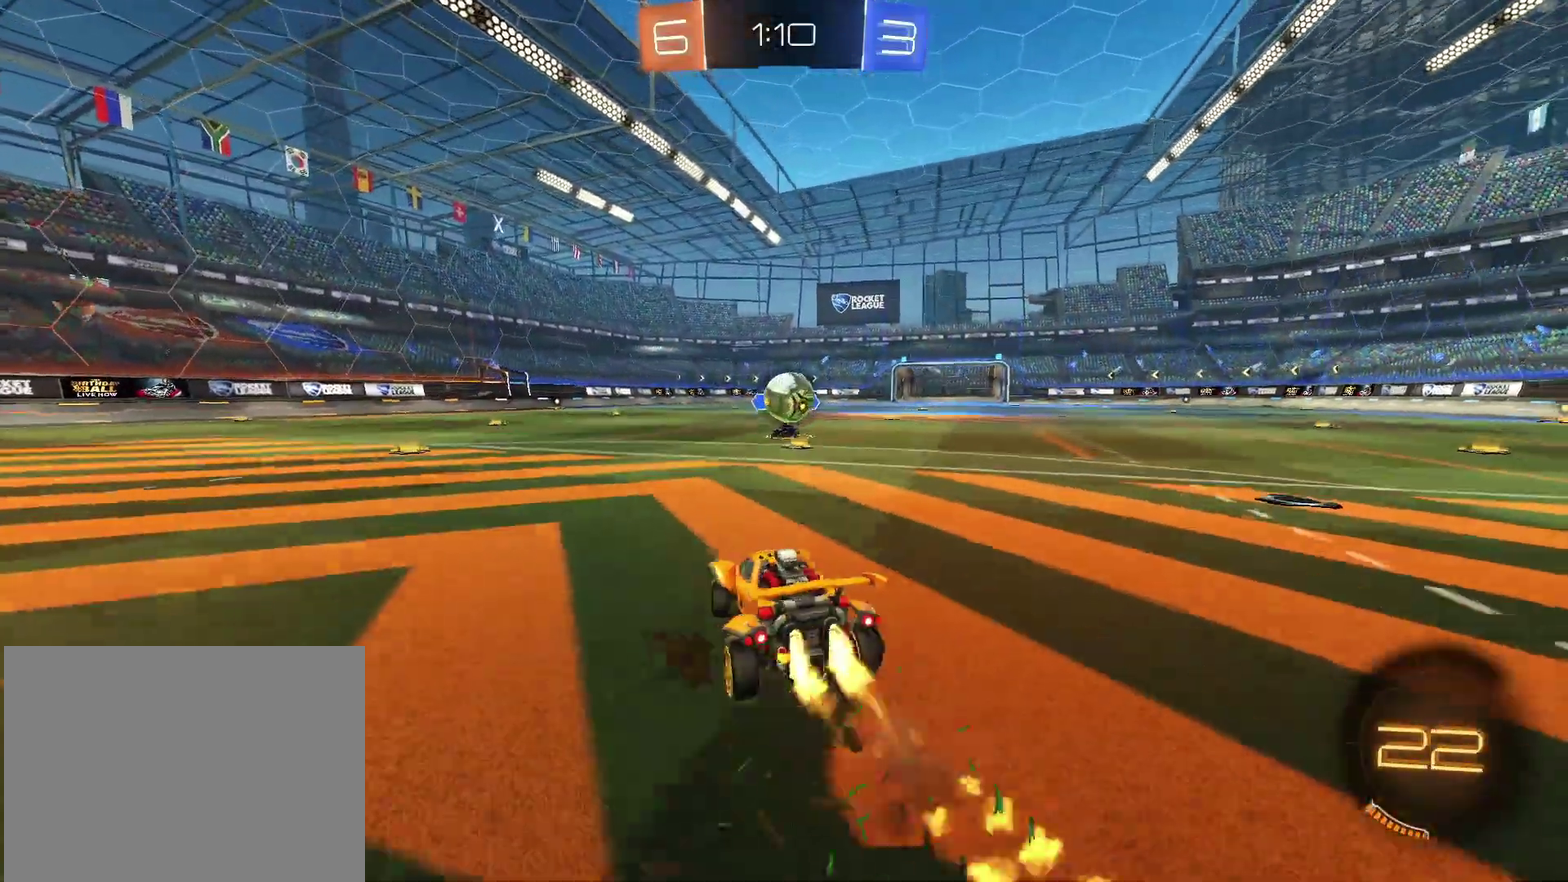
{"buttons": ["CIRCLE", "R2"], "left_stick": "up-right", "right_stick": "center", "events": [[67, "left_stick", "down-left"], [117, "left_stick", "left"], [183, "CROSS", "up"], [200, "left_stick", "up-left"], [250, "left_stick", "up"], [300, "left_stick", "center"], [450, "left_stick", "up-right"]]}
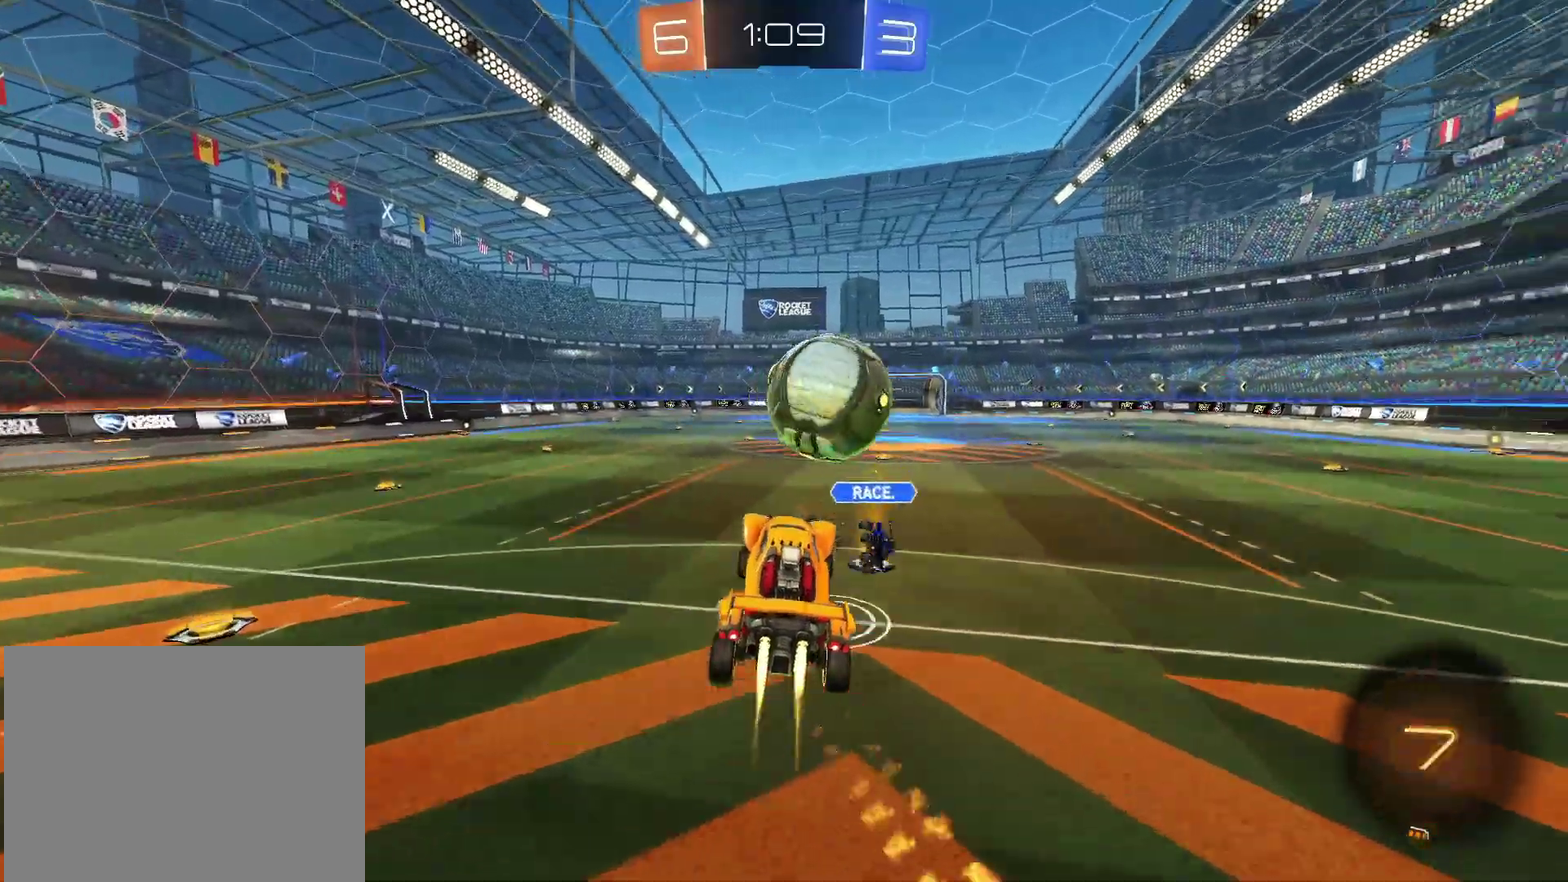
{"buttons": ["CIRCLE", "R2"], "left_stick": "down-right", "right_stick": "center"}
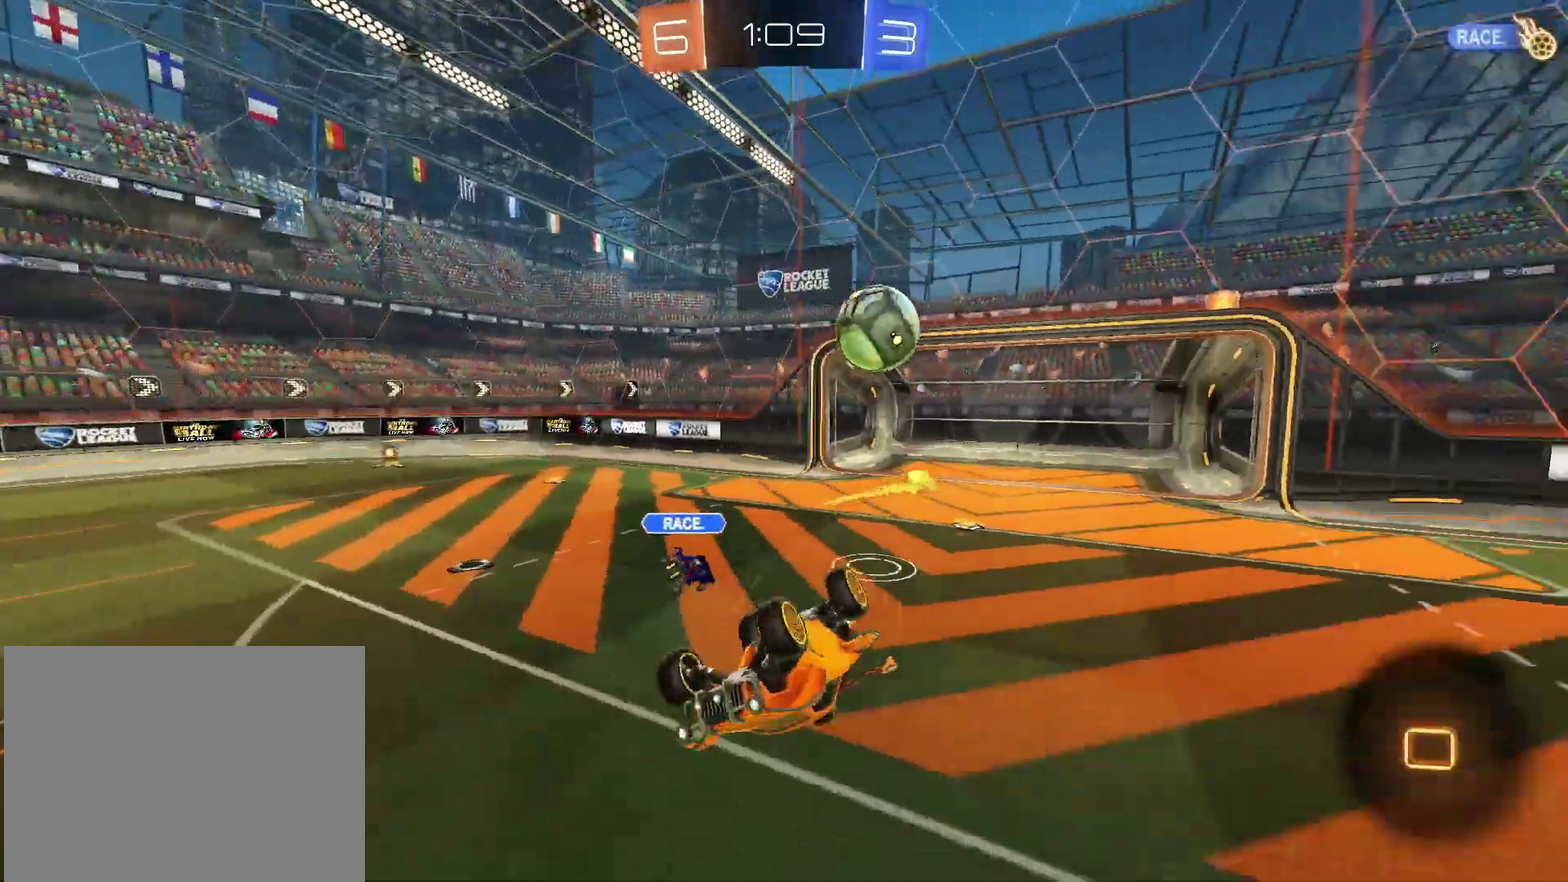
{"buttons": ["R2"], "left_stick": "left", "right_stick": "center", "events": [[250, "left_stick", "center"], [300, "CIRCLE", "up"], [467, "left_stick", "left"]]}
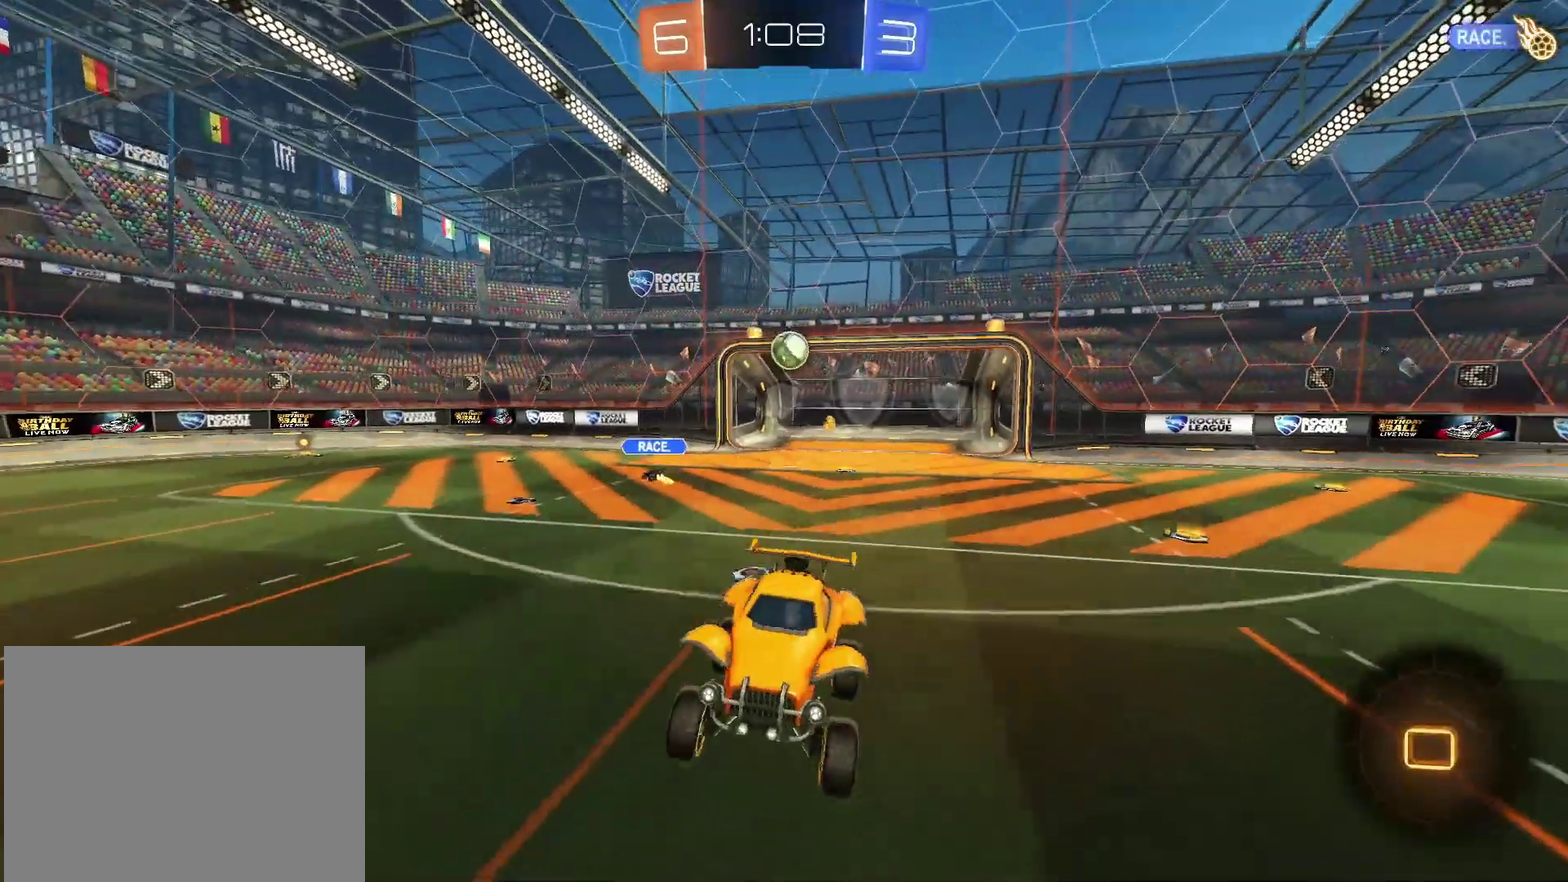
{"buttons": ["R2"], "left_stick": "left", "right_stick": "center", "events": [[83, "left_stick", "center"], [417, "left_stick", "left"]]}
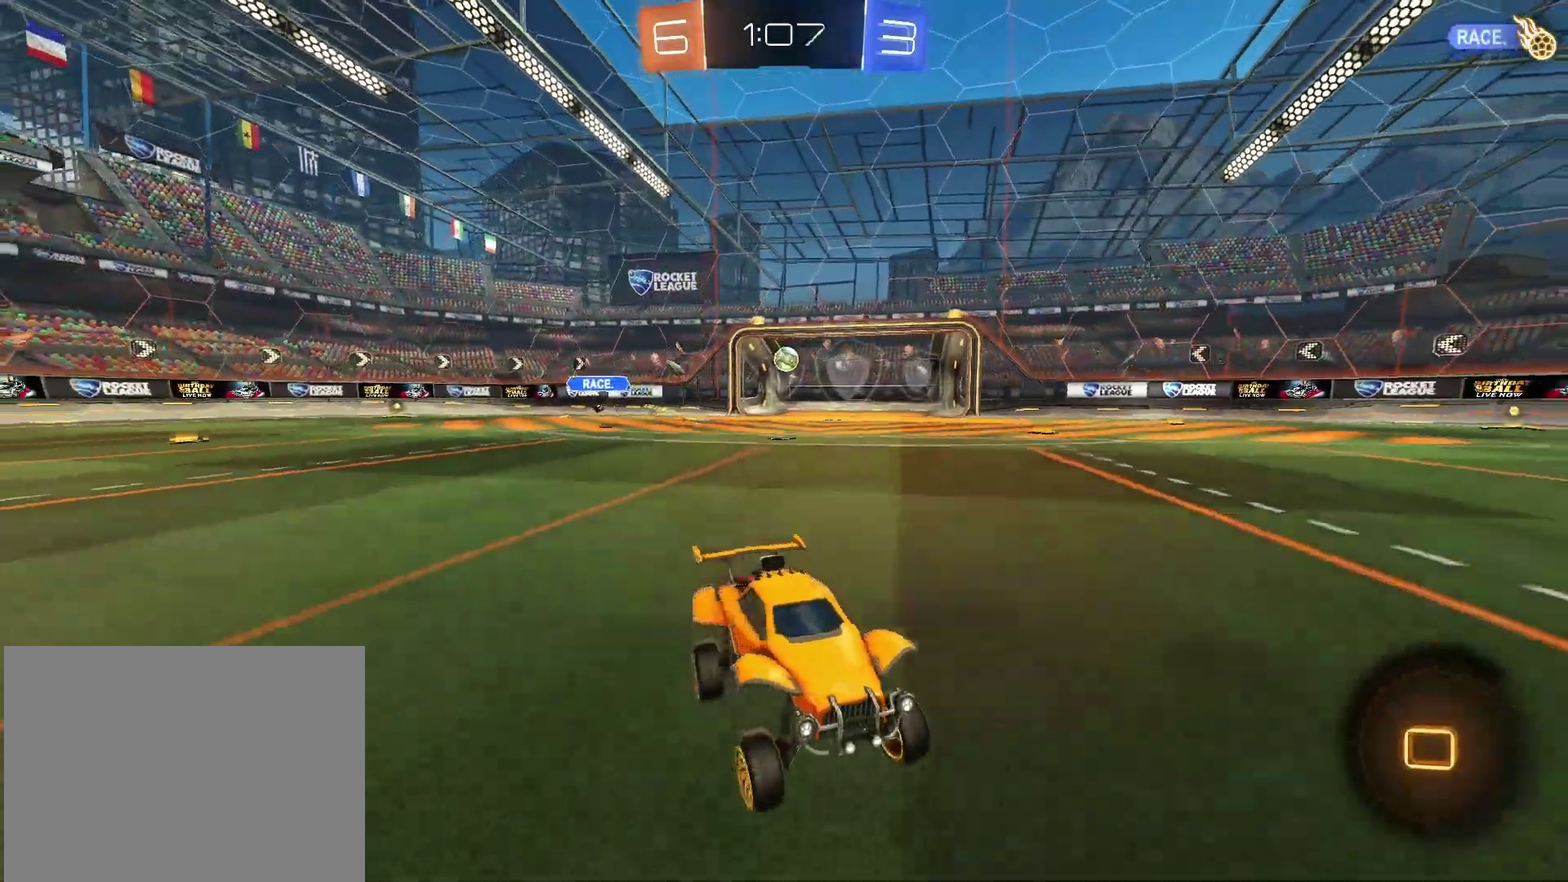
{"buttons": ["R2"], "left_stick": "center", "right_stick": "center", "events": [[67, "TRIANGLE", "down"], [183, "TRIANGLE", "up"], [500, "left_stick", "center"]]}
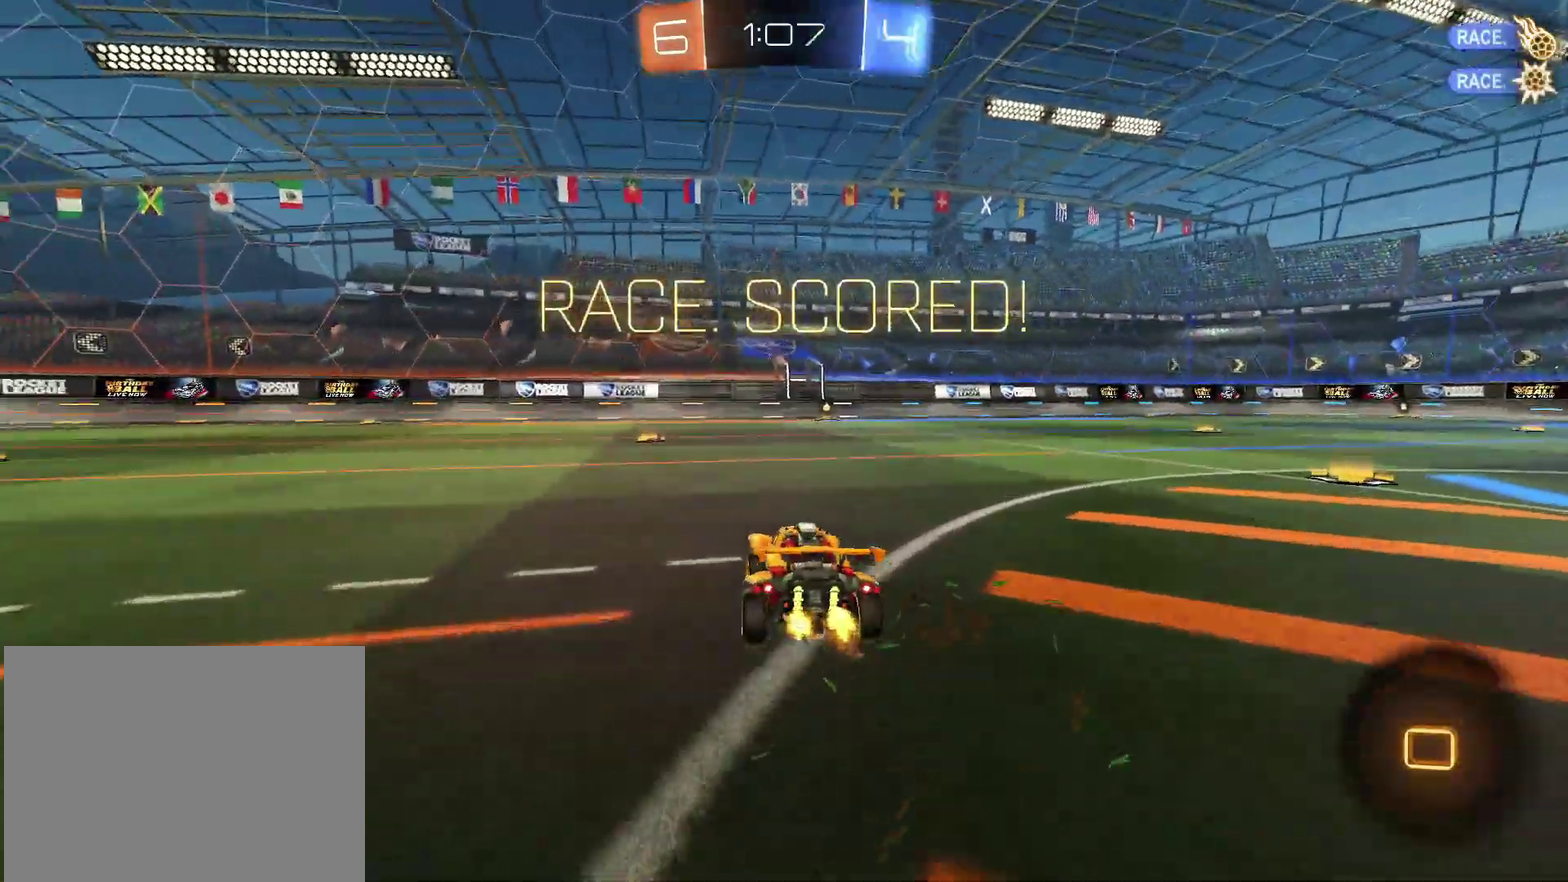
{"buttons": ["R2"], "left_stick": "up-right", "right_stick": "center", "events": [[350, "left_stick", "up-right"]]}